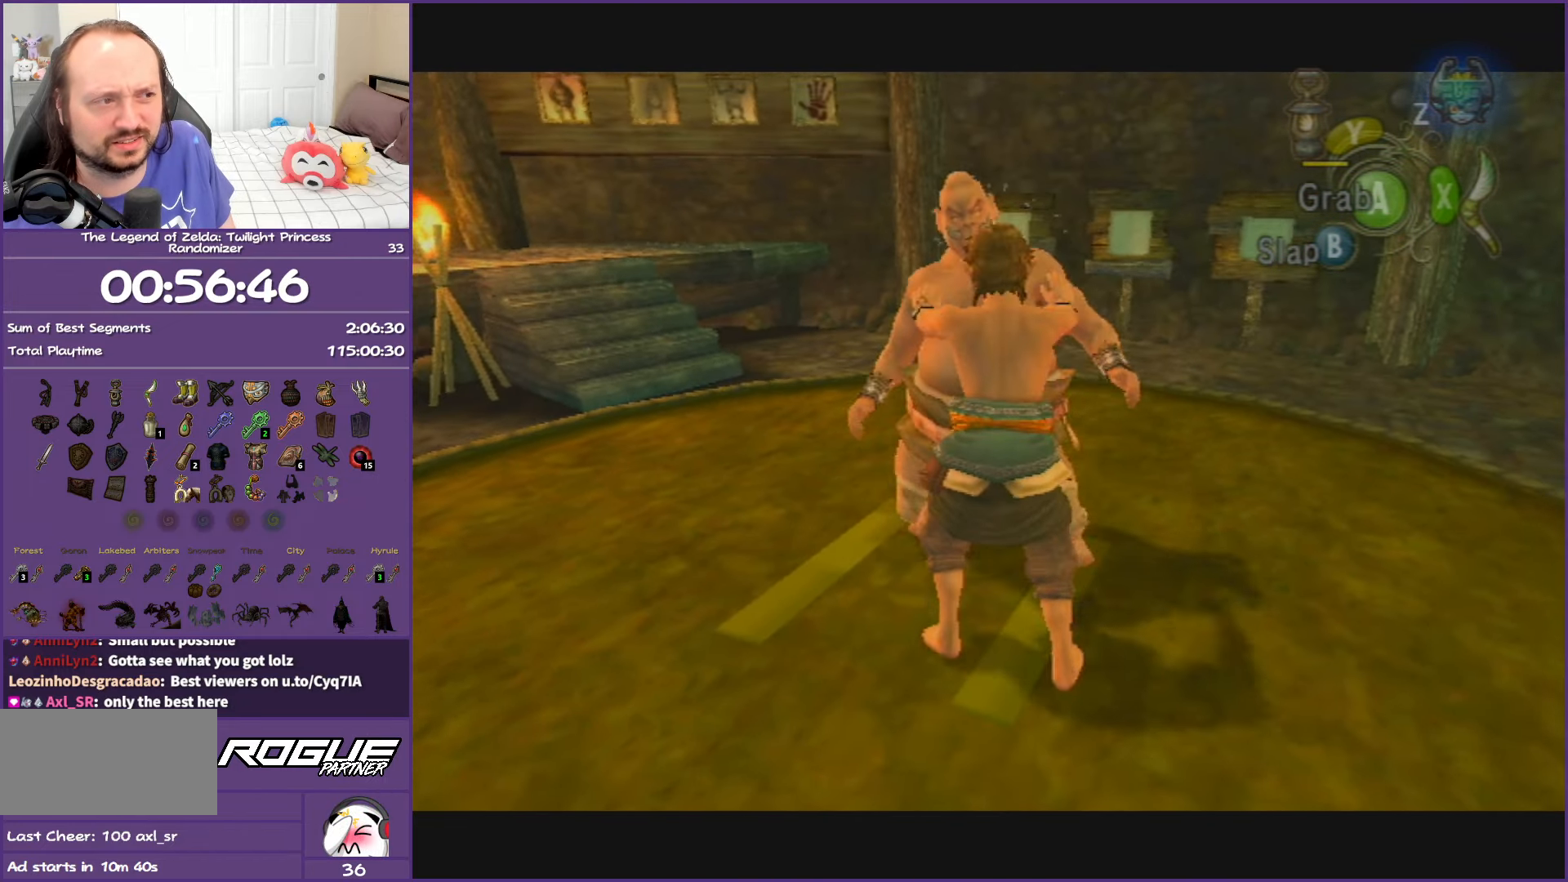
Gameplay with a controller (Nintendo layout); each line is a JSON object with the inputs held at the frame after it. "events" lists button and stick changes between this image and that frame as [ms after this image, input, new state], when the widget could be followed in between. Not read: L3 R3.
{"buttons": ["A"], "left_stick": "center", "right_stick": "center", "events": [[17, "A", "down"], [33, "A", "up"], [67, "A", "down"], [100, "A", "up"], [150, "A", "down"], [167, "A", "up"], [233, "A", "down"], [250, "A", "up"], [300, "A", "down"], [317, "A", "up"], [433, "A", "down"], [450, "A", "up"], [500, "A", "down"]]}
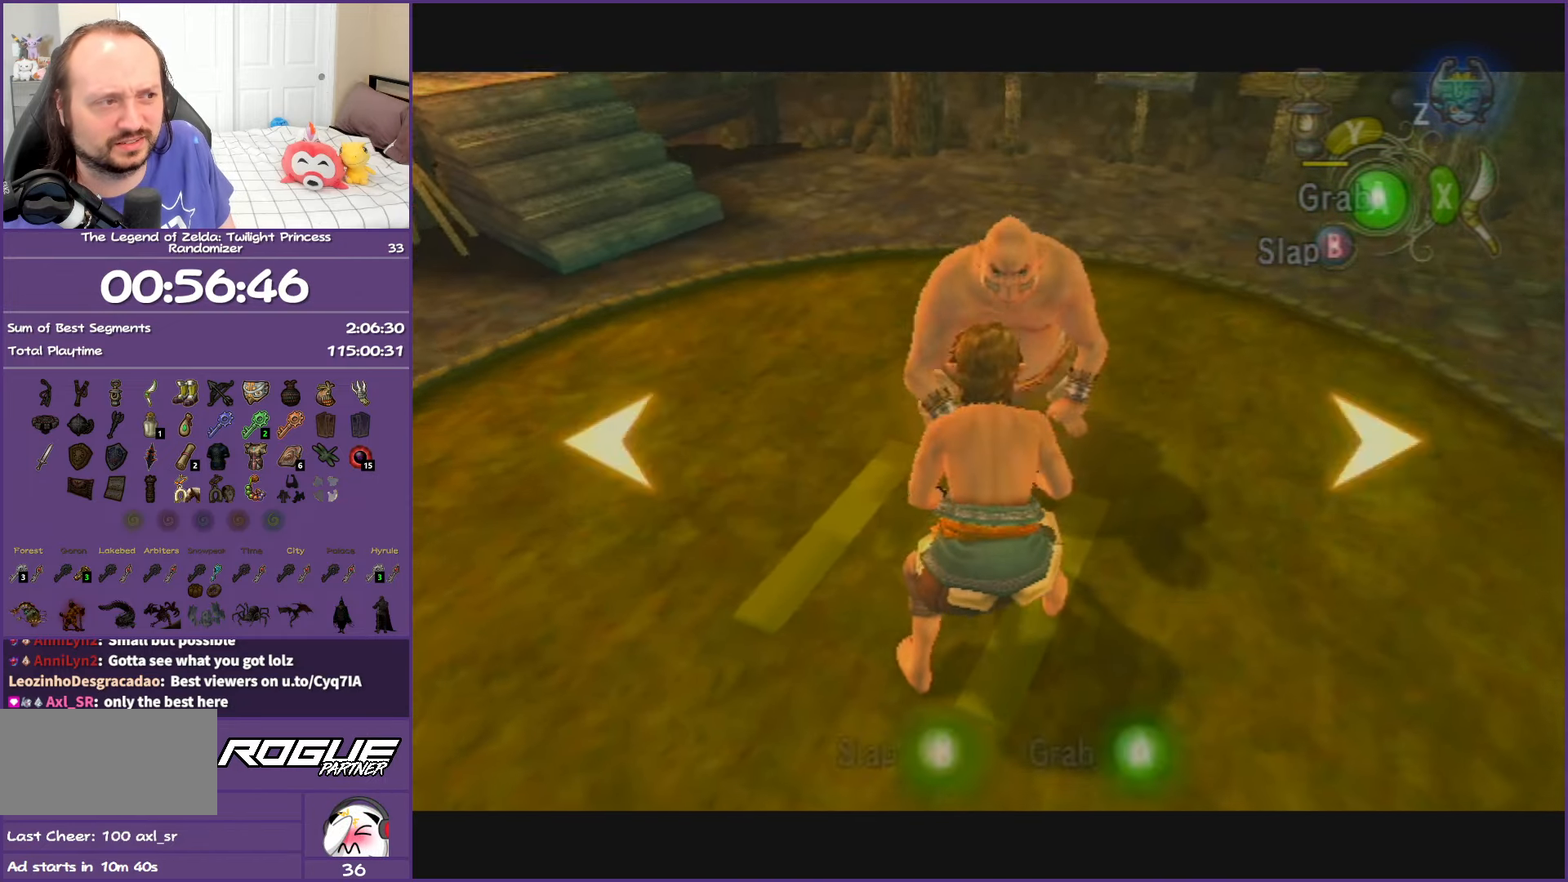
{"buttons": [], "left_stick": "center", "right_stick": "center", "events": [[17, "A", "up"], [67, "A", "down"], [100, "A", "up"], [150, "A", "down"], [167, "A", "up"], [233, "A", "down"], [250, "A", "up"], [283, "A", "down"], [317, "A", "up"], [367, "A", "down"], [400, "A", "up"], [450, "A", "down"], [467, "A", "up"]]}
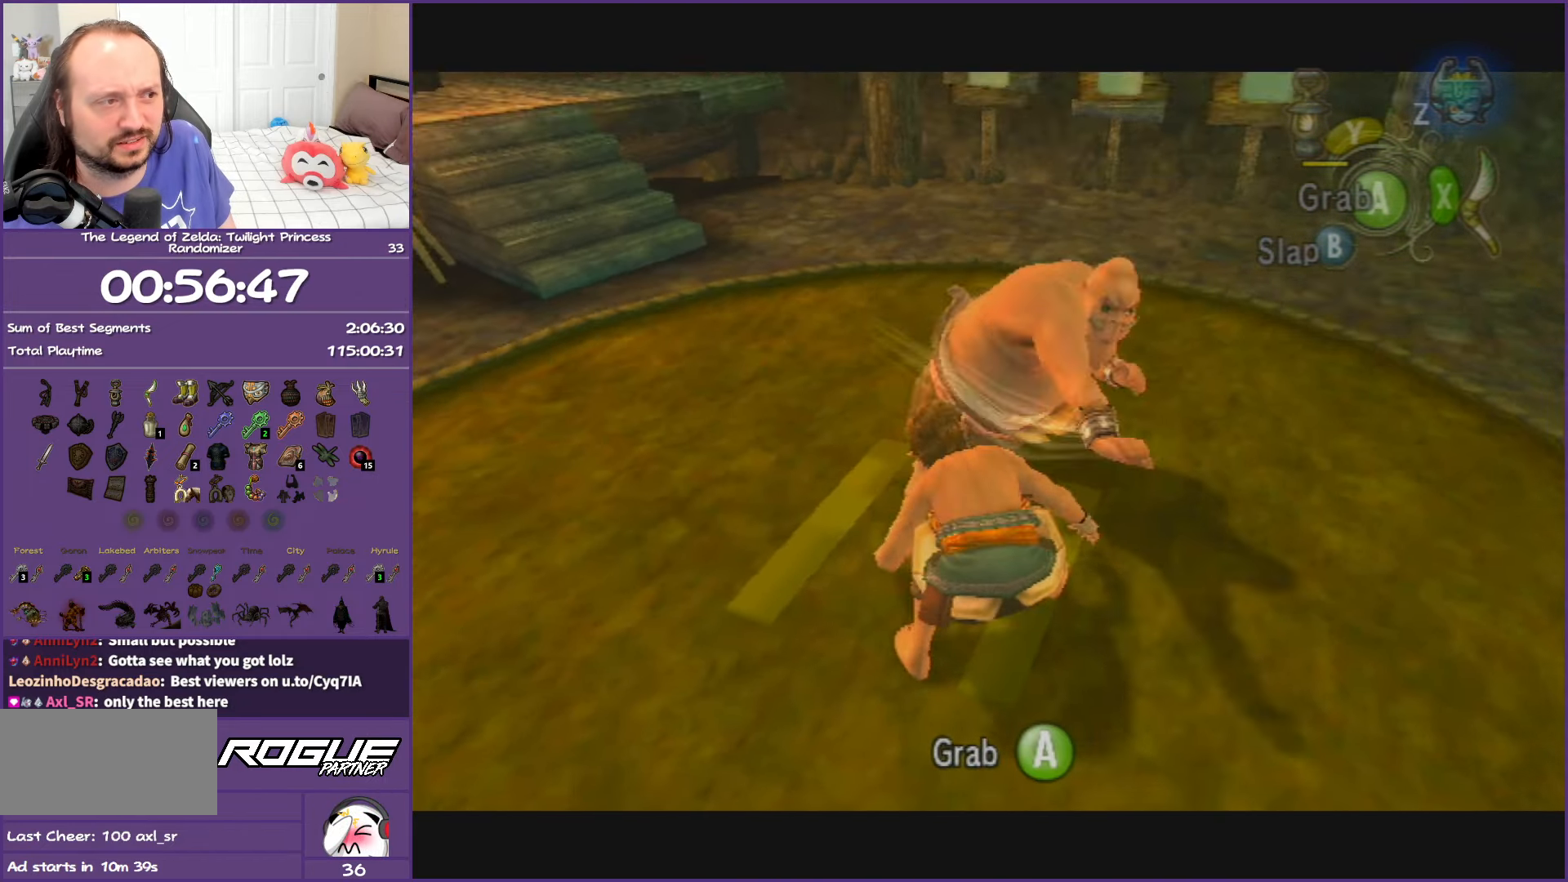
{"buttons": [], "left_stick": "center", "right_stick": "center", "events": [[17, "A", "down"], [33, "A", "up"], [83, "A", "down"], [117, "A", "up"], [167, "A", "down"], [183, "A", "up"], [250, "A", "down"], [267, "A", "up"], [300, "A", "down"], [333, "A", "up"], [383, "A", "down"], [417, "A", "up"], [450, "A", "down"], [500, "A", "up"]]}
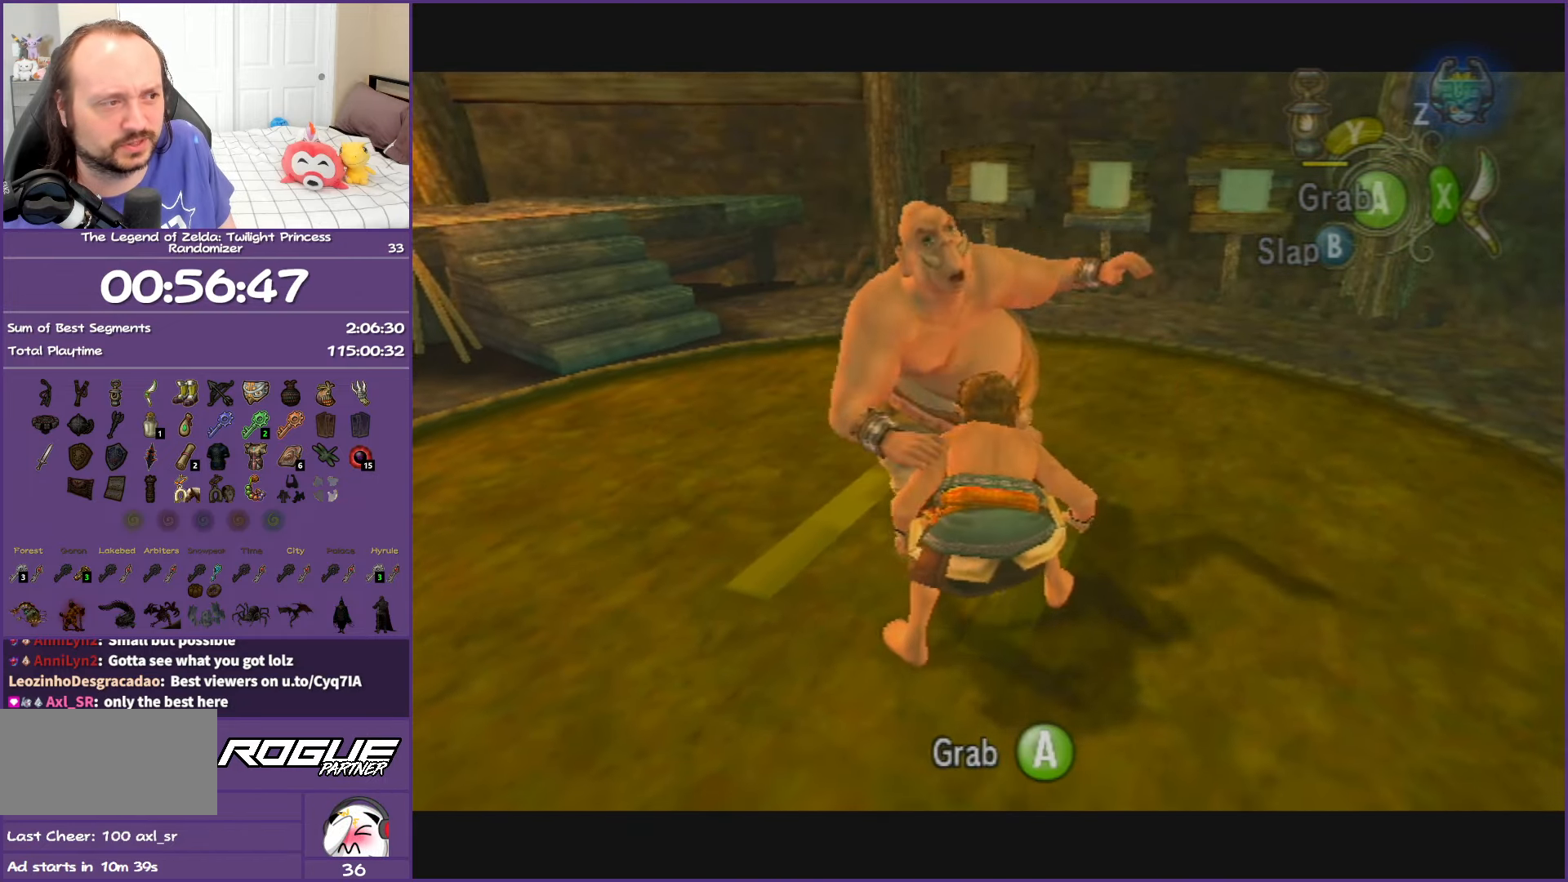
{"buttons": [], "left_stick": "center", "right_stick": "center", "events": [[17, "A", "down"], [50, "A", "up"], [100, "A", "down"], [133, "A", "up"], [383, "A", "down"], [417, "A", "up"], [450, "A", "down"], [500, "A", "up"]]}
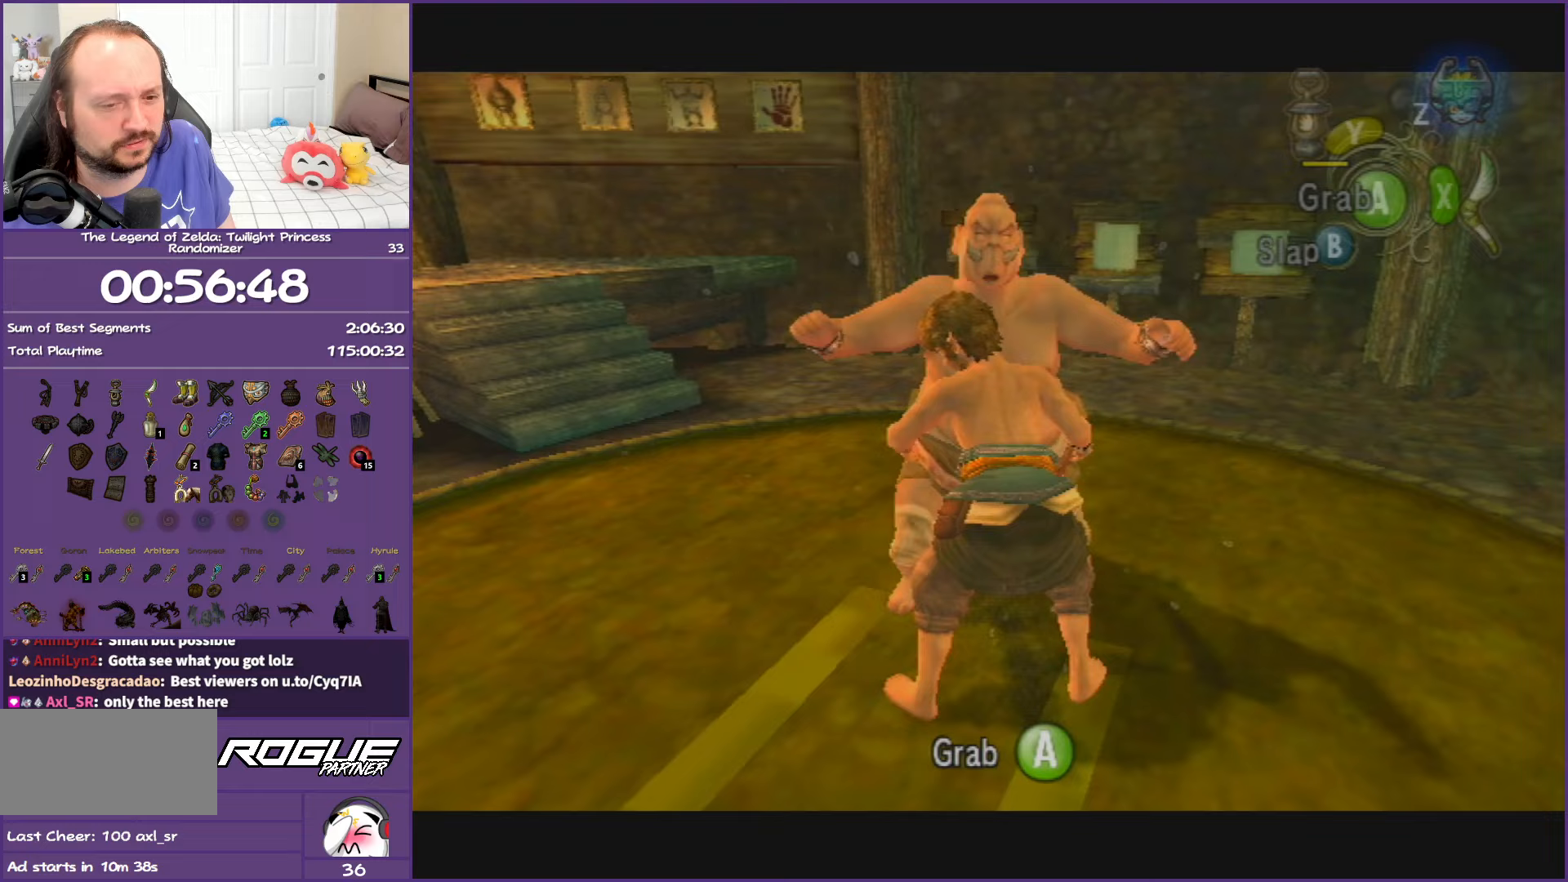
{"buttons": [], "left_stick": "center", "right_stick": "center", "events": [[17, "A", "down"], [67, "A", "up"], [100, "A", "down"], [117, "A", "up"], [167, "A", "down"], [200, "A", "up"], [233, "A", "down"], [267, "A", "up"], [300, "A", "down"], [333, "A", "up"], [400, "A", "down"], [433, "A", "up"], [450, "A", "down"], [483, "A", "up"]]}
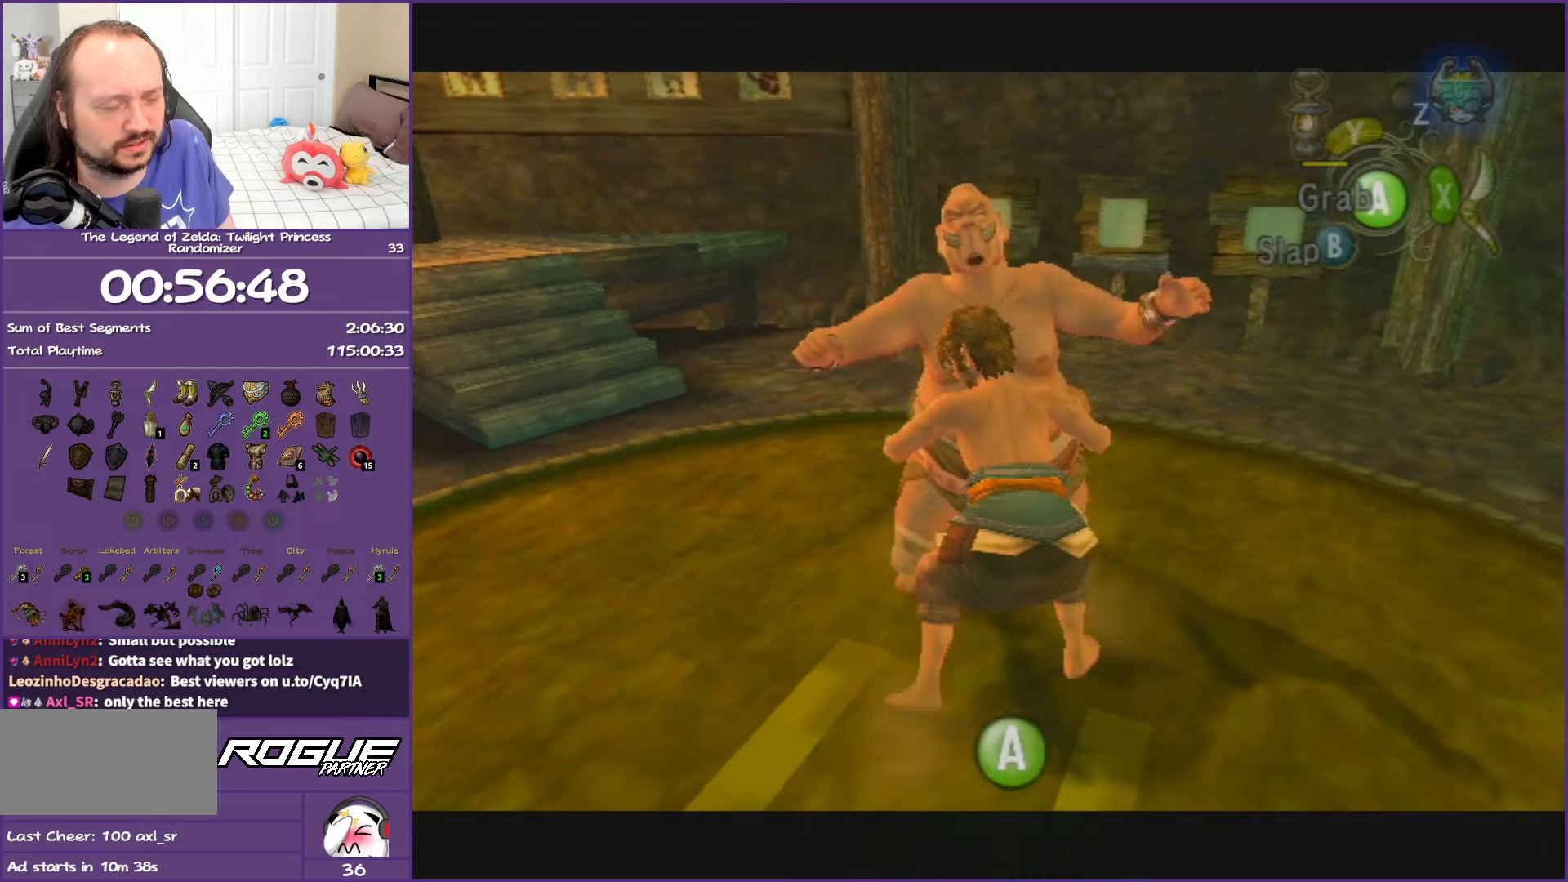
{"buttons": [], "left_stick": "center", "right_stick": "center", "events": [[17, "A", "down"], [67, "A", "up"], [100, "A", "down"], [133, "A", "up"], [183, "A", "down"], [200, "A", "up"], [233, "A", "down"], [267, "A", "up"], [317, "A", "down"], [350, "A", "up"], [383, "A", "down"], [417, "A", "up"], [450, "A", "down"], [500, "A", "up"]]}
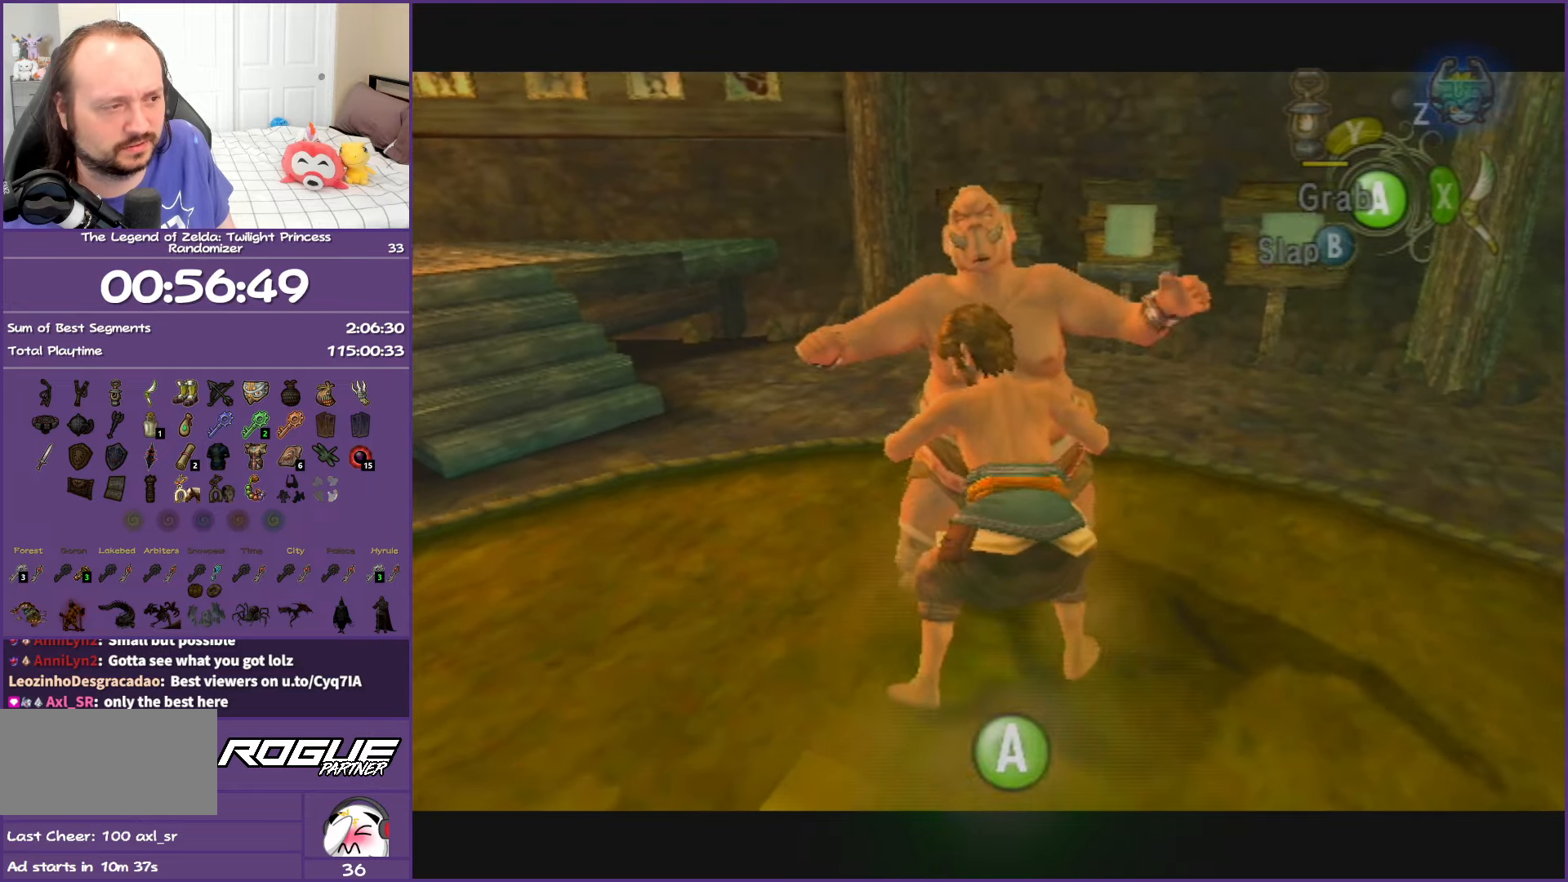
{"buttons": [], "left_stick": "center", "right_stick": "center", "events": [[33, "A", "down"], [67, "A", "up"], [100, "A", "down"], [133, "A", "up"], [167, "A", "down"], [200, "A", "up"], [250, "A", "down"], [267, "A", "up"], [317, "A", "down"], [367, "A", "up"], [400, "A", "down"], [433, "A", "up"], [483, "A", "down"], [500, "A", "up"]]}
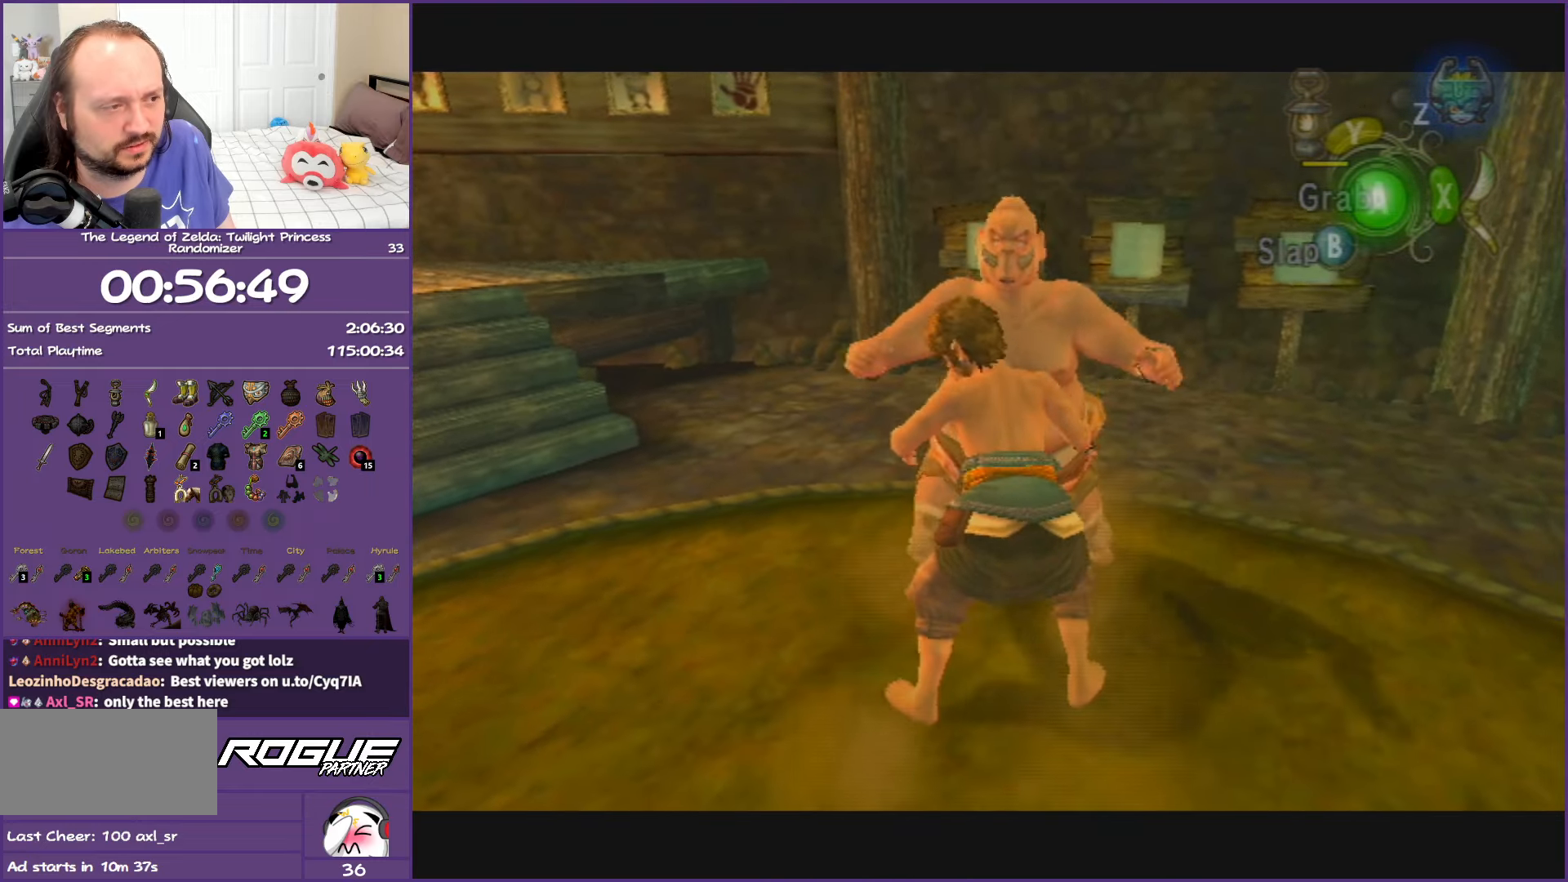
{"buttons": ["A"], "left_stick": "center", "right_stick": "center", "events": [[50, "A", "down"], [83, "A", "up"], [117, "A", "down"], [150, "A", "up"], [200, "A", "down"], [217, "A", "up"], [267, "A", "down"], [317, "A", "up"], [350, "A", "down"], [383, "A", "up"], [433, "A", "down"], [450, "A", "up"], [500, "A", "down"]]}
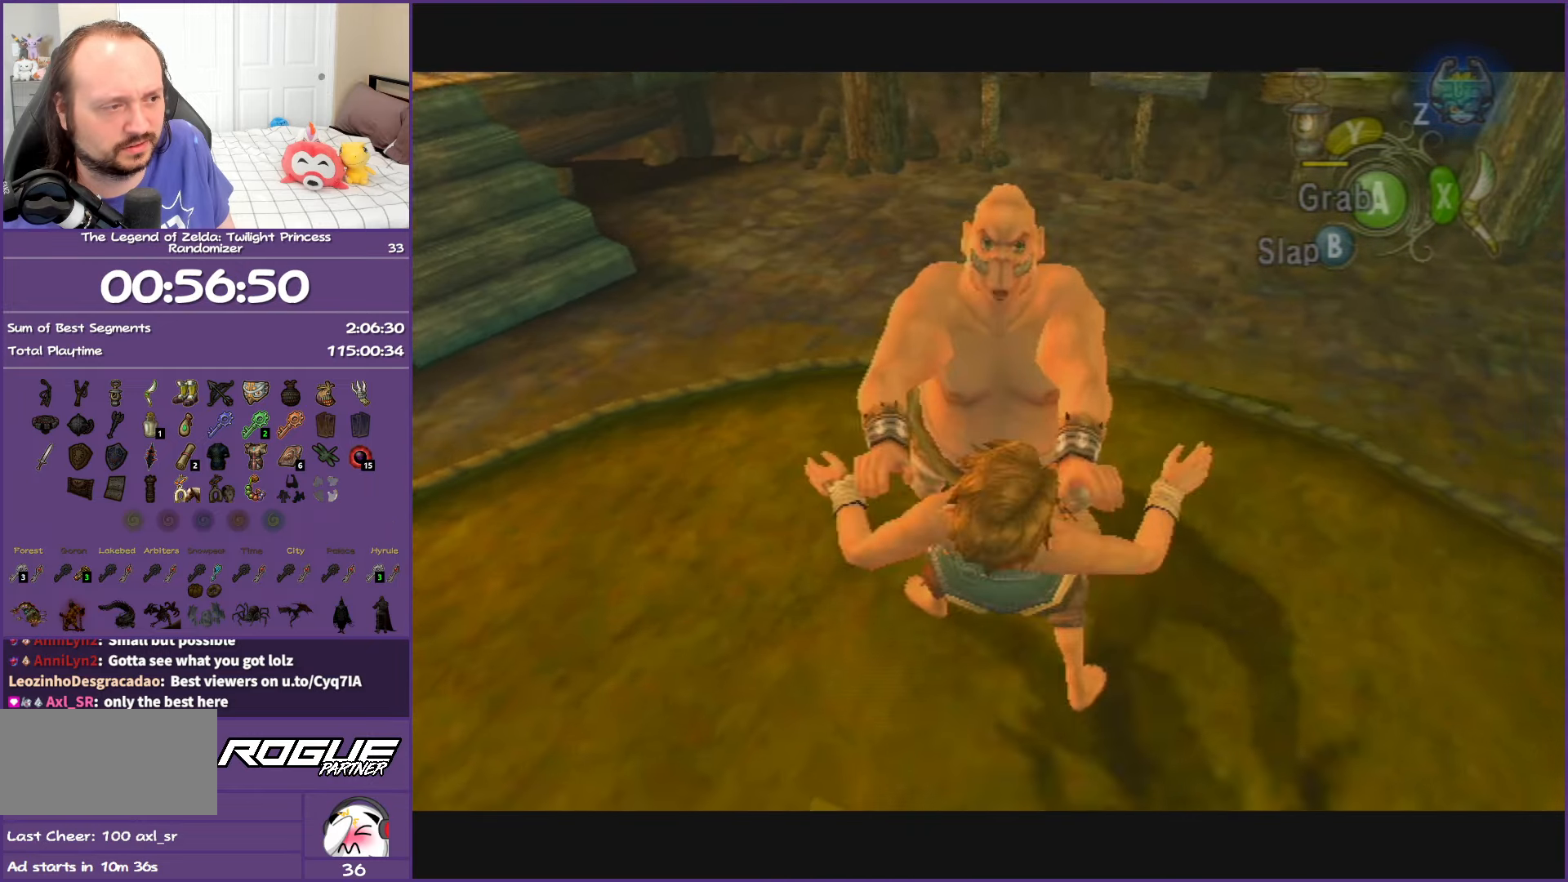
{"buttons": [], "left_stick": "center", "right_stick": "center", "events": [[33, "A", "up"], [100, "A", "down"], [133, "A", "up"], [167, "A", "down"], [183, "A", "up"], [233, "A", "down"], [250, "A", "up"], [317, "A", "down"], [333, "A", "up"], [383, "A", "down"], [417, "A", "up"], [467, "A", "down"], [500, "A", "up"]]}
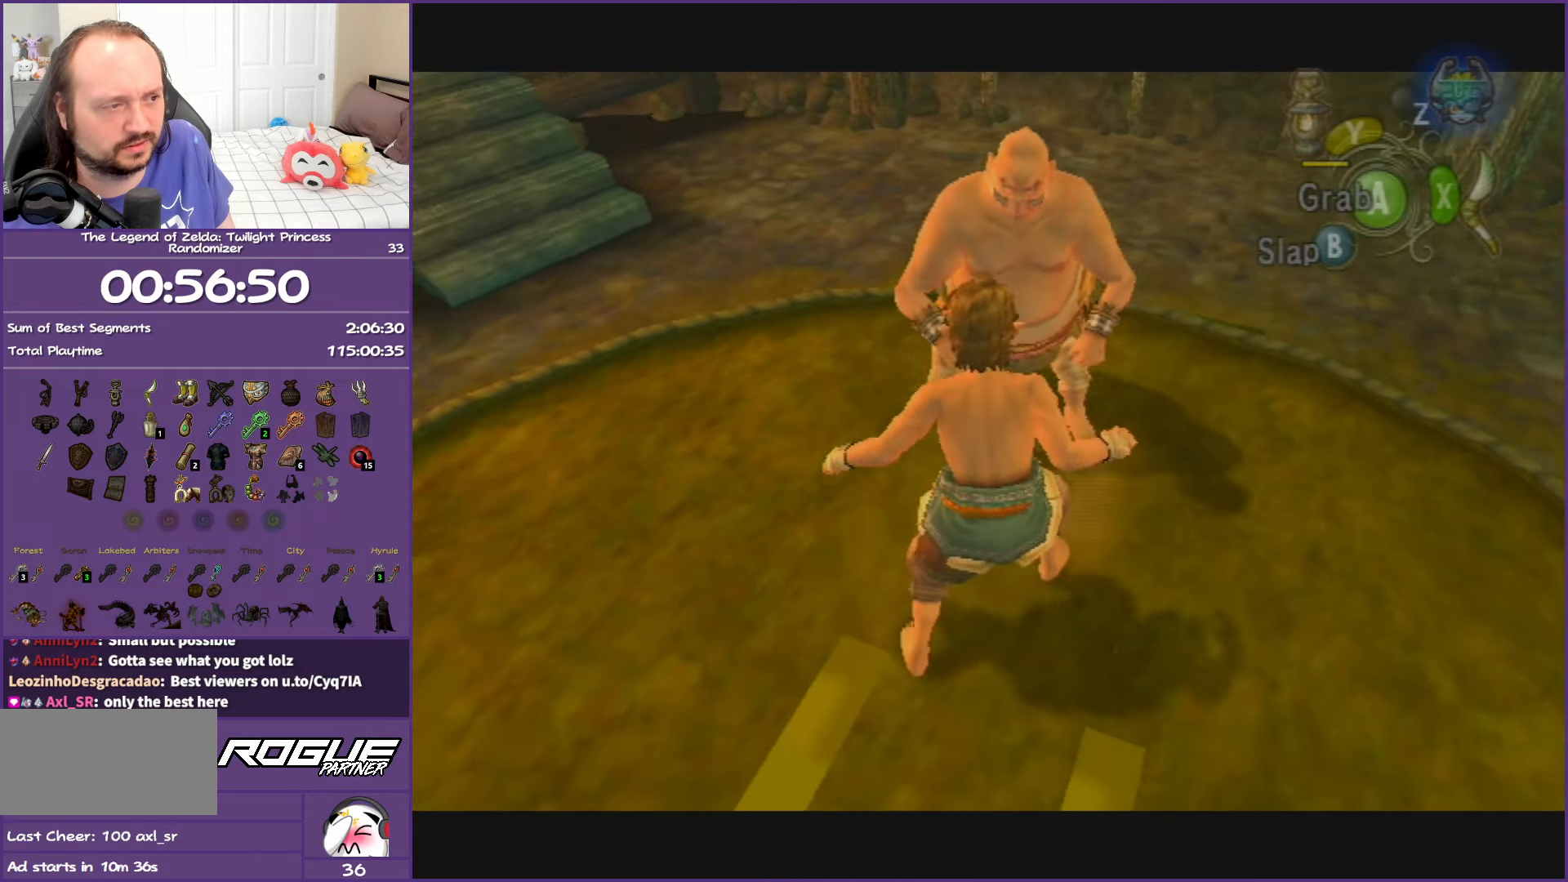
{"buttons": ["A"], "left_stick": "center", "right_stick": "center", "events": [[50, "A", "down"], [83, "A", "up"], [117, "A", "down"], [150, "A", "up"], [200, "A", "down"], [233, "A", "up"], [350, "A", "down"], [367, "A", "up"], [417, "A", "down"], [450, "A", "up"], [500, "A", "down"]]}
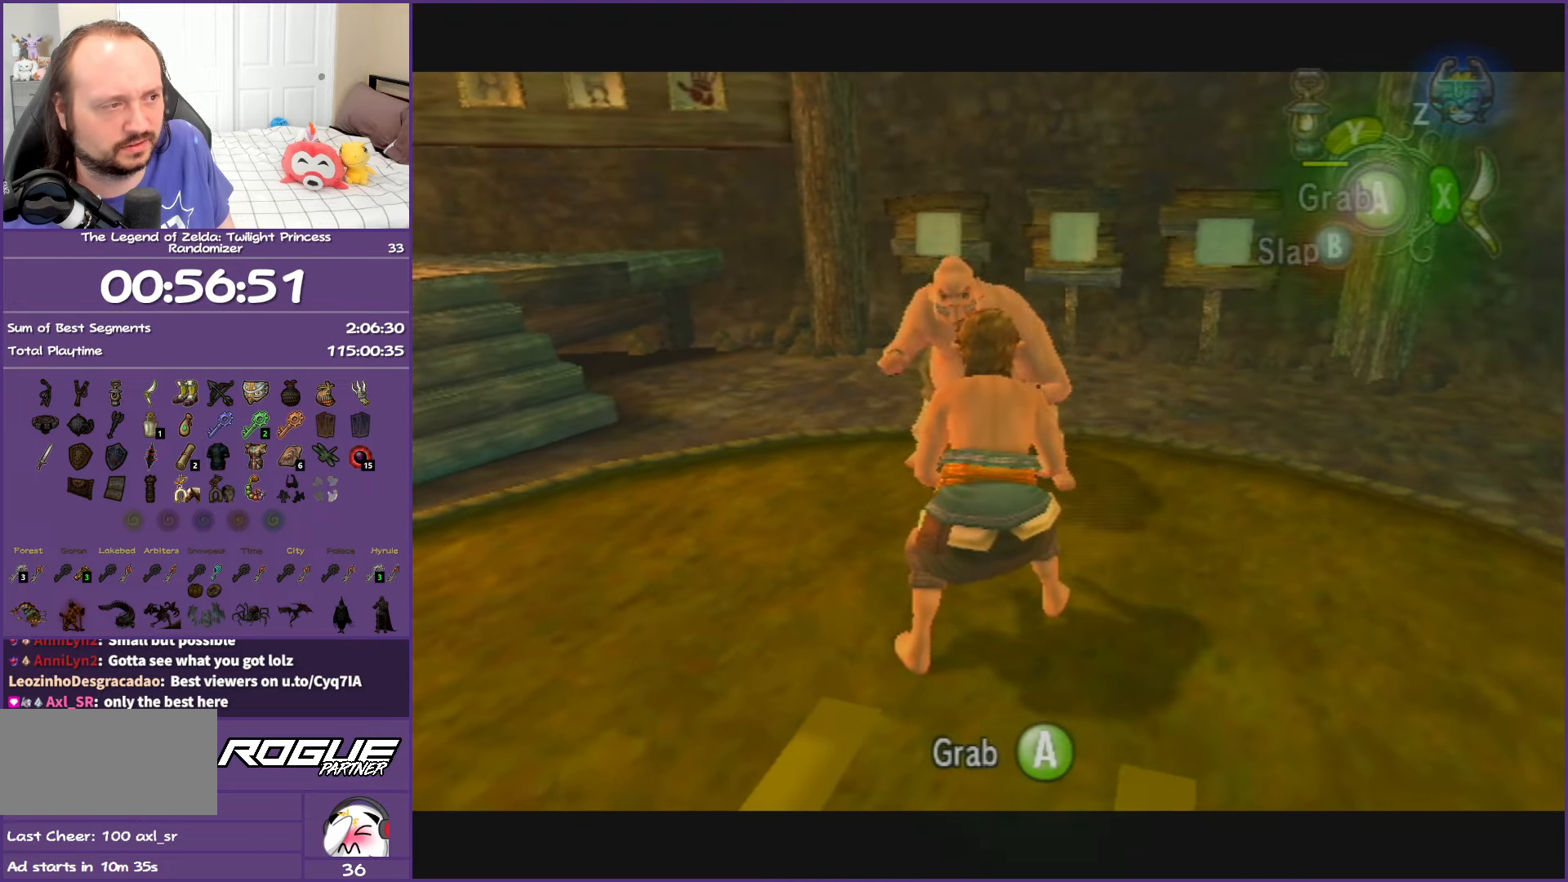
{"buttons": [], "left_stick": "center", "right_stick": "center", "events": [[17, "A", "up"], [67, "A", "down"], [100, "A", "up"], [150, "A", "down"], [250, "A", "up"], [300, "A", "down"], [317, "A", "up"], [367, "A", "down"], [417, "A", "up"], [450, "A", "down"], [467, "A", "up"]]}
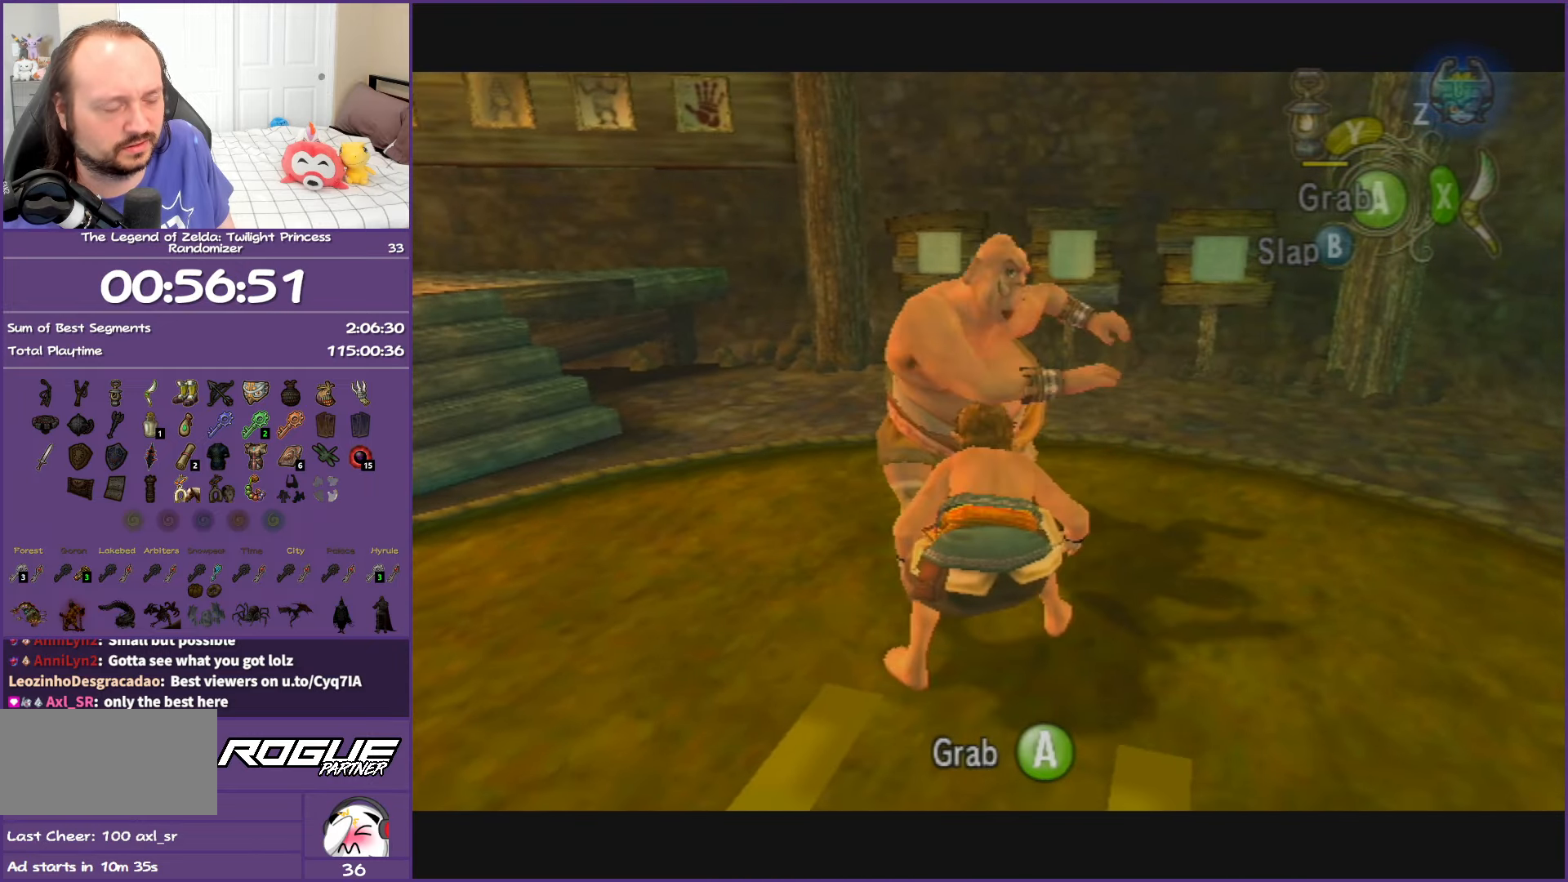
{"buttons": ["A"], "left_stick": "center", "right_stick": "center", "events": [[17, "A", "down"], [67, "A", "up"], [100, "A", "down"], [150, "A", "up"], [183, "A", "down"], [200, "A", "up"], [233, "A", "down"], [283, "A", "up"], [417, "A", "down"]]}
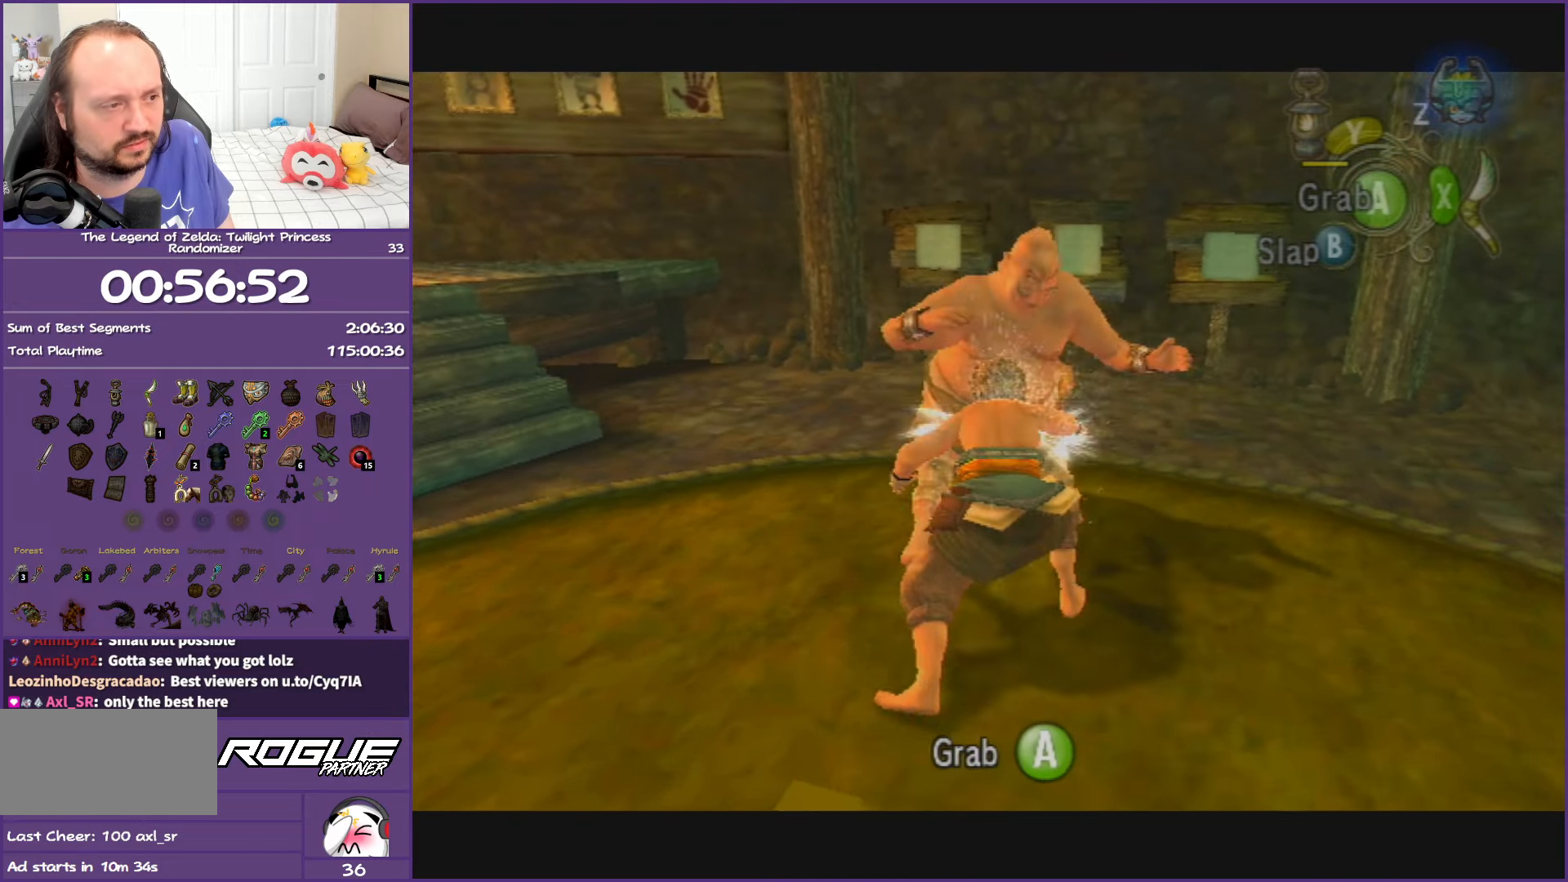
{"buttons": [], "left_stick": "center", "right_stick": "center", "events": [[33, "A", "up"], [117, "A", "down"], [150, "A", "up"], [167, "A", "down"], [200, "A", "up"], [233, "A", "down"], [283, "A", "up"], [317, "A", "down"], [350, "A", "up"], [400, "A", "down"], [417, "A", "up"], [450, "A", "down"], [483, "A", "up"]]}
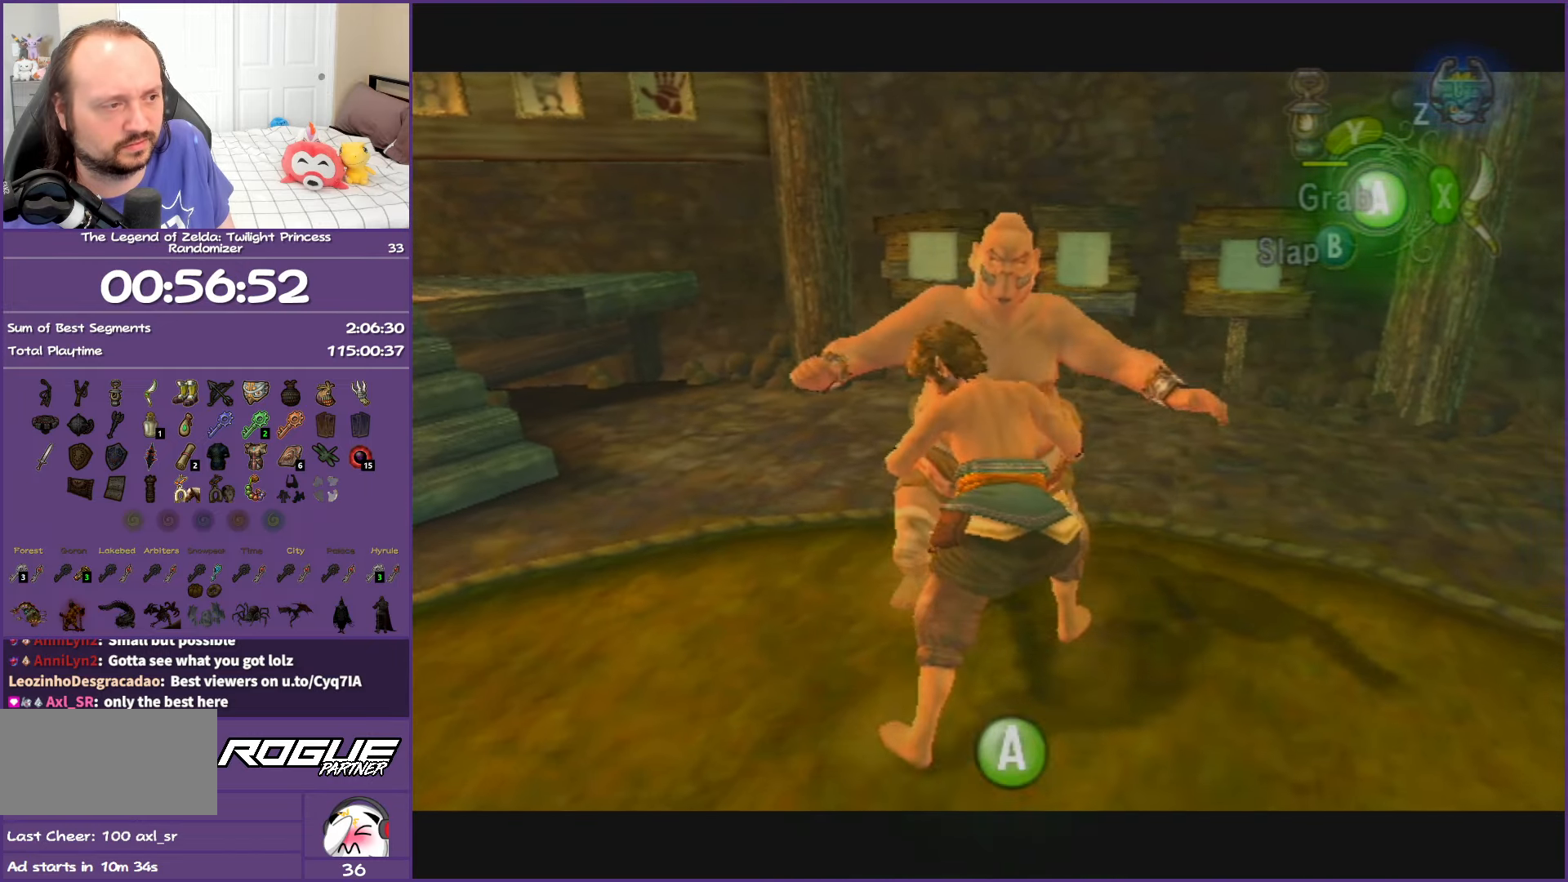
{"buttons": ["A"], "left_stick": "center", "right_stick": "center", "events": [[33, "A", "down"], [67, "A", "up"], [167, "A", "down"], [200, "A", "up"], [250, "A", "down"], [267, "A", "up"], [317, "A", "down"], [350, "A", "up"], [400, "A", "down"], [417, "A", "up"], [483, "A", "down"]]}
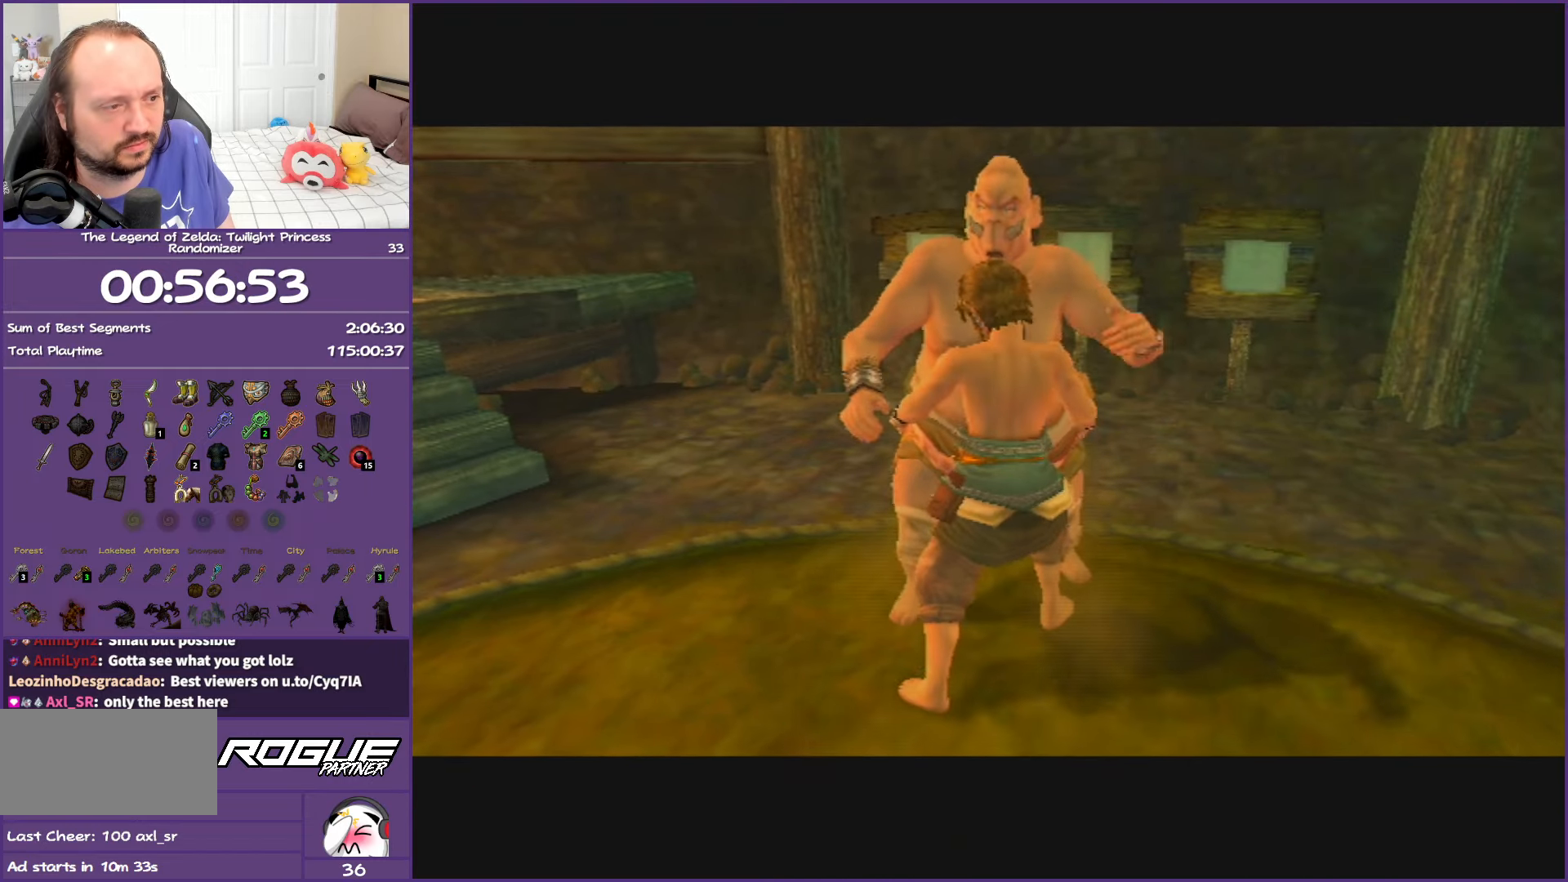
{"buttons": [], "left_stick": "center", "right_stick": "center", "events": [[50, "A", "up"]]}
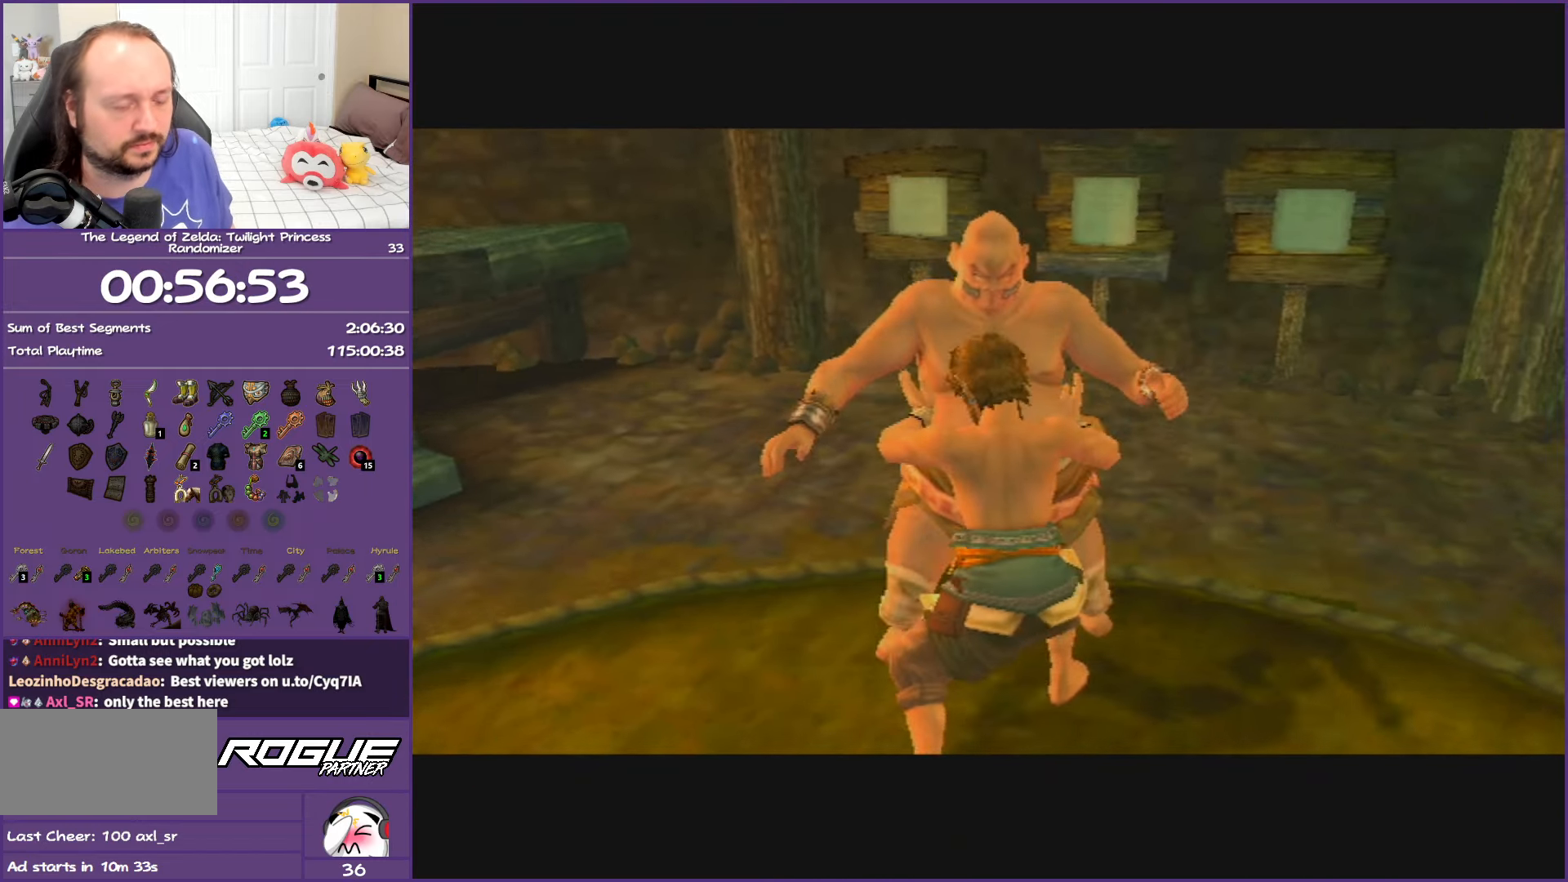
{"buttons": [], "left_stick": "center", "right_stick": "center", "events": []}
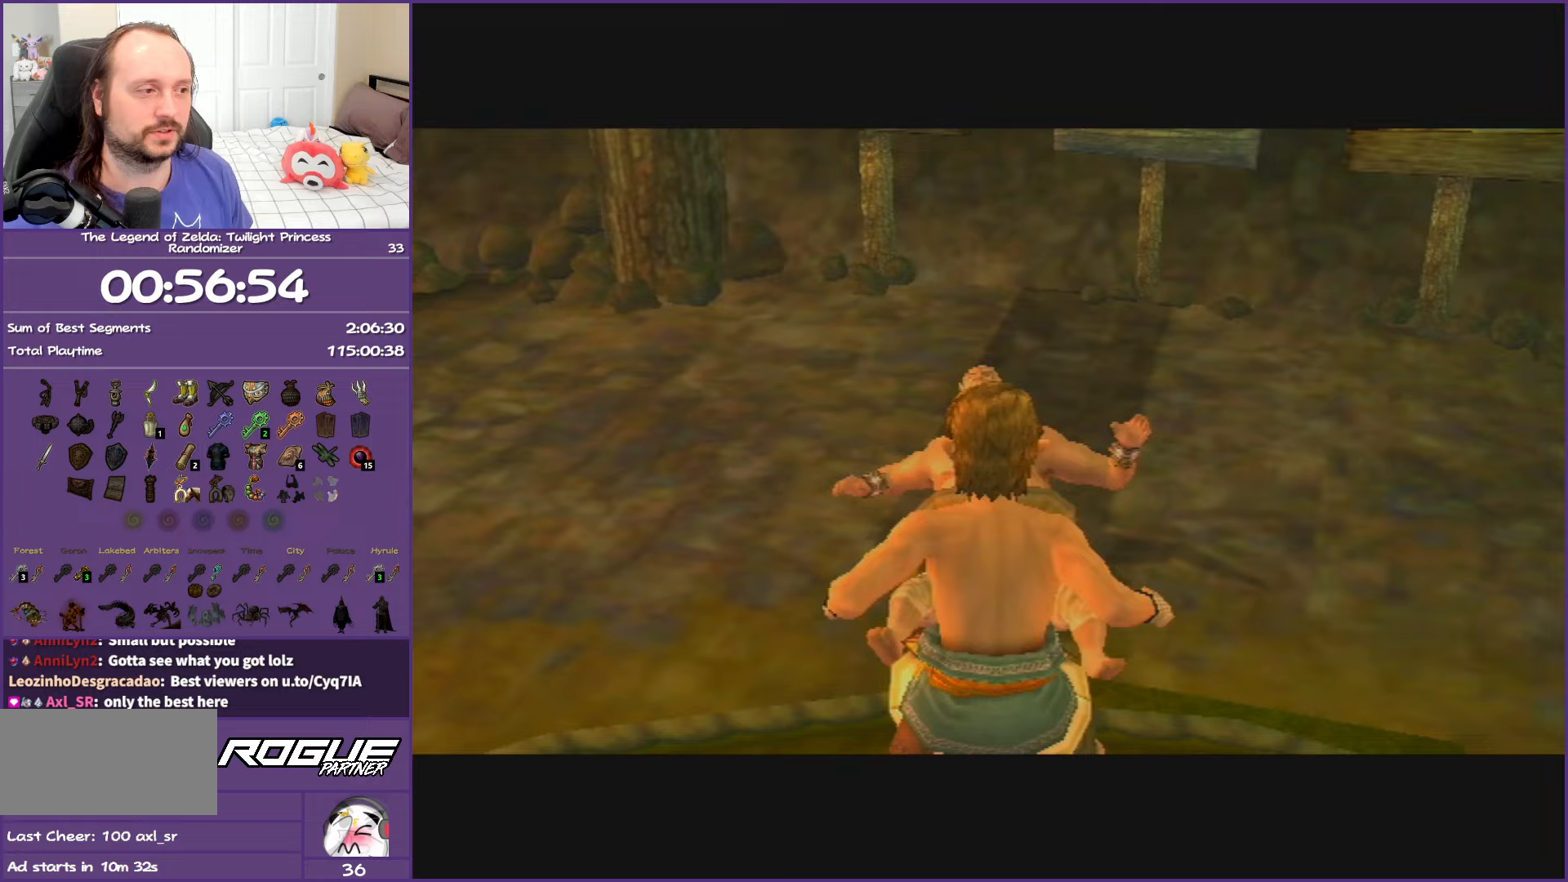
{"buttons": [], "left_stick": "center", "right_stick": "center", "events": []}
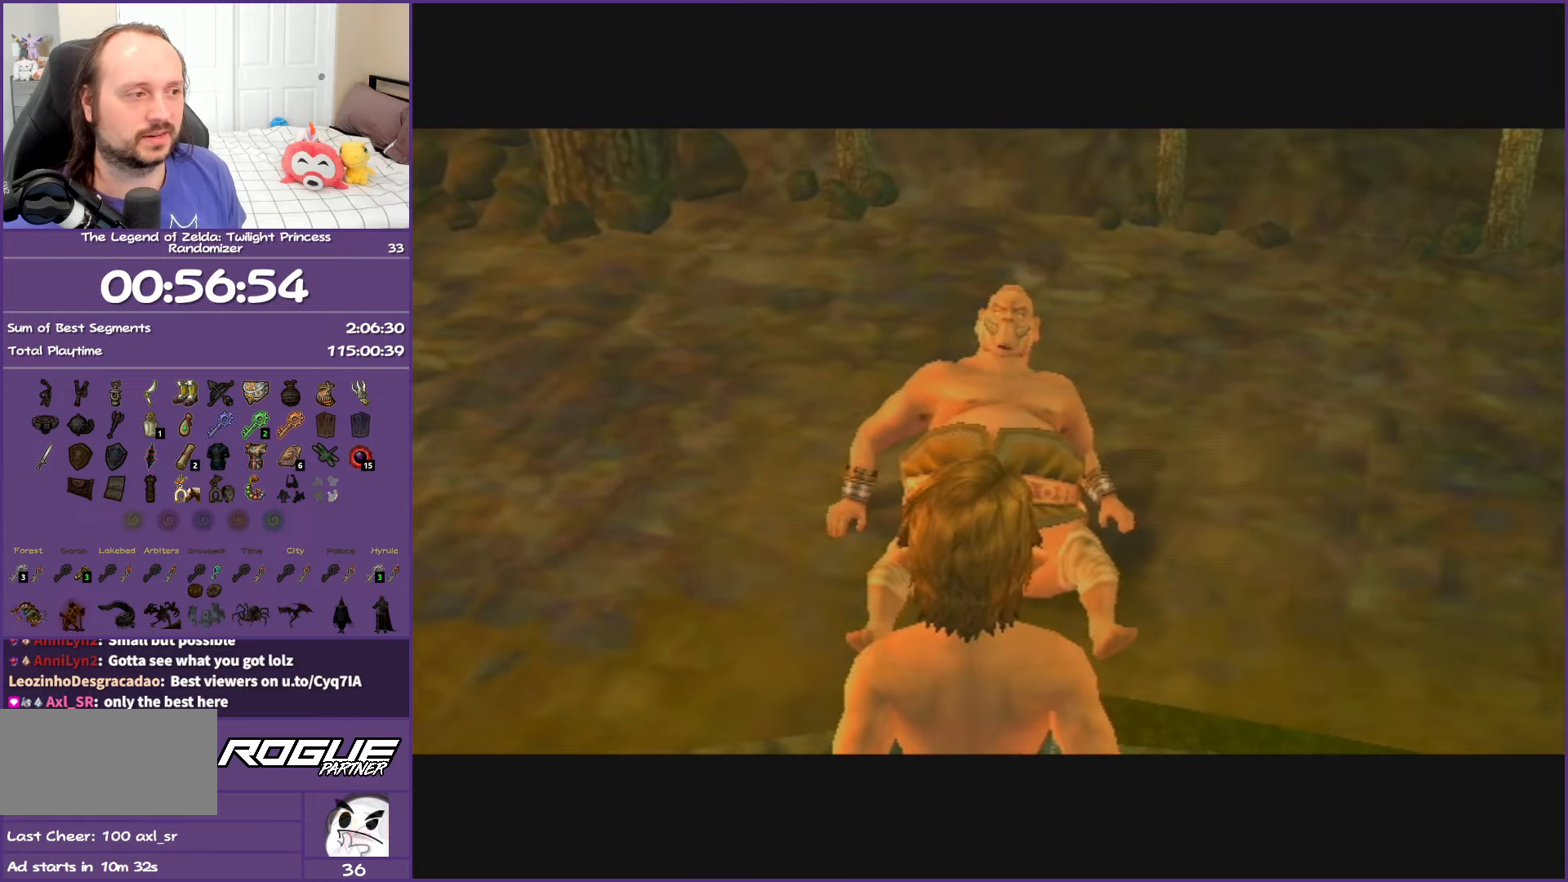
{"buttons": ["A", "B"], "left_stick": "center", "right_stick": "center", "events": [[100, "B", "down"], [233, "B", "up"], [333, "A", "down"], [333, "B", "down"]]}
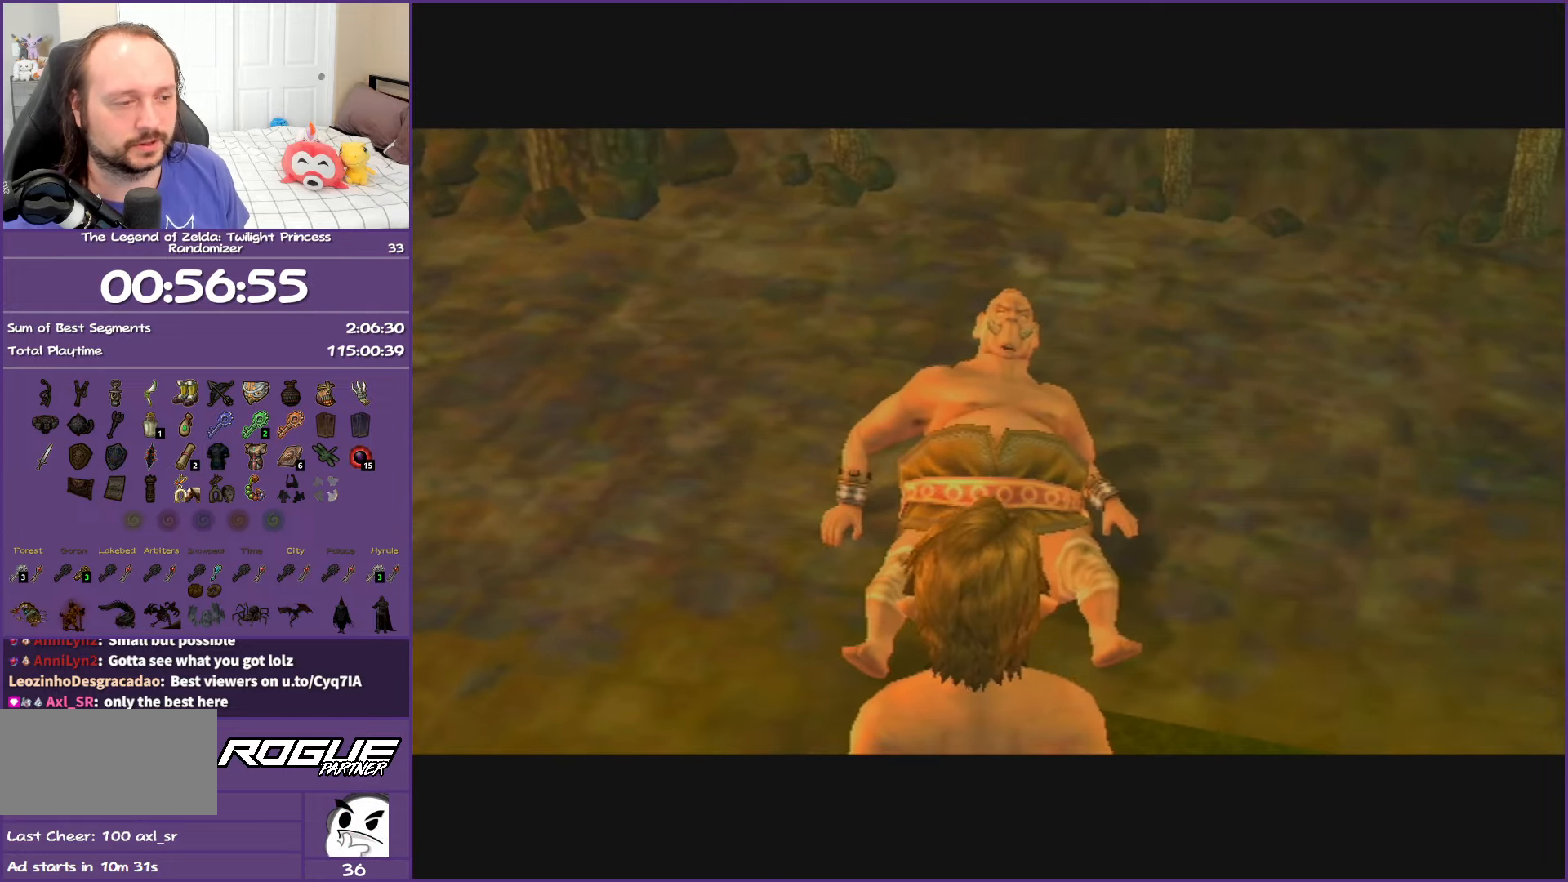
{"buttons": ["B"], "left_stick": "center", "right_stick": "center", "events": [[217, "A", "up"]]}
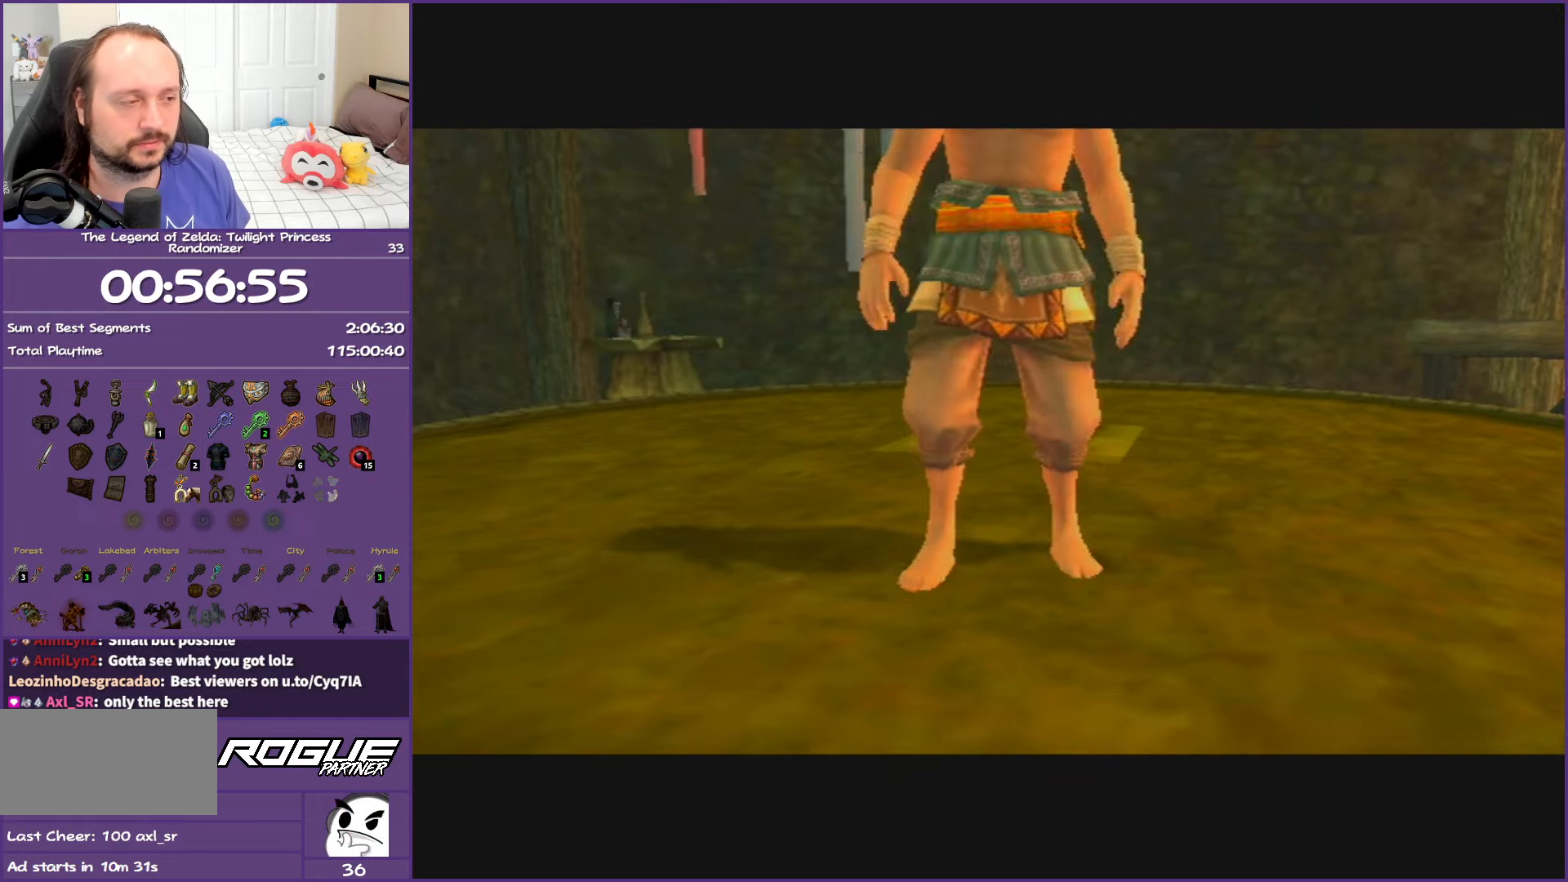
{"buttons": ["B"], "left_stick": "center", "right_stick": "center", "events": []}
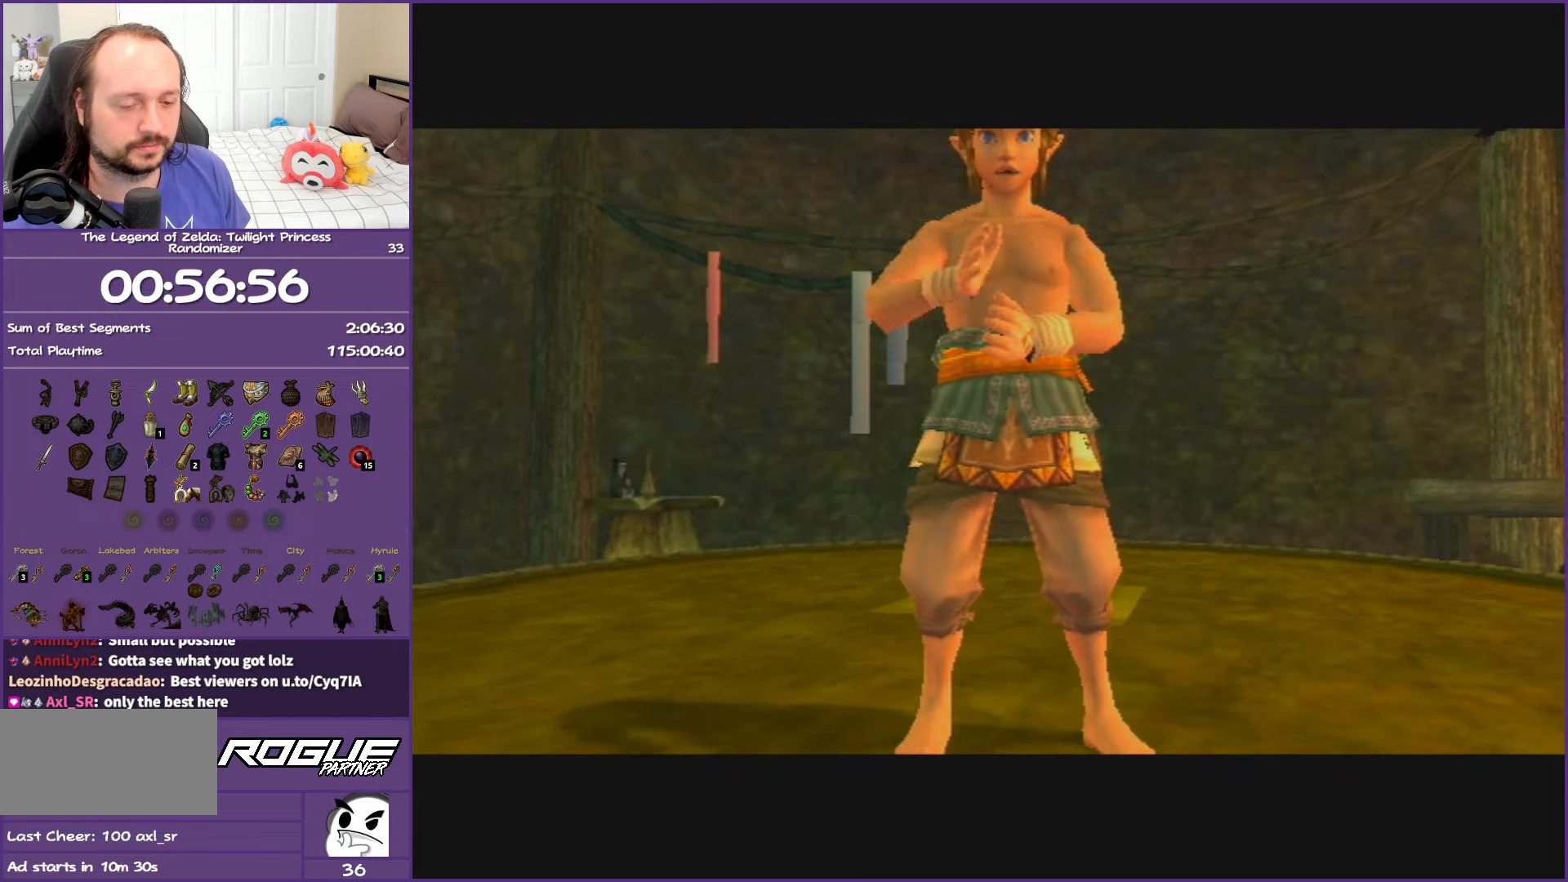
{"buttons": ["B"], "left_stick": "center", "right_stick": "center", "events": []}
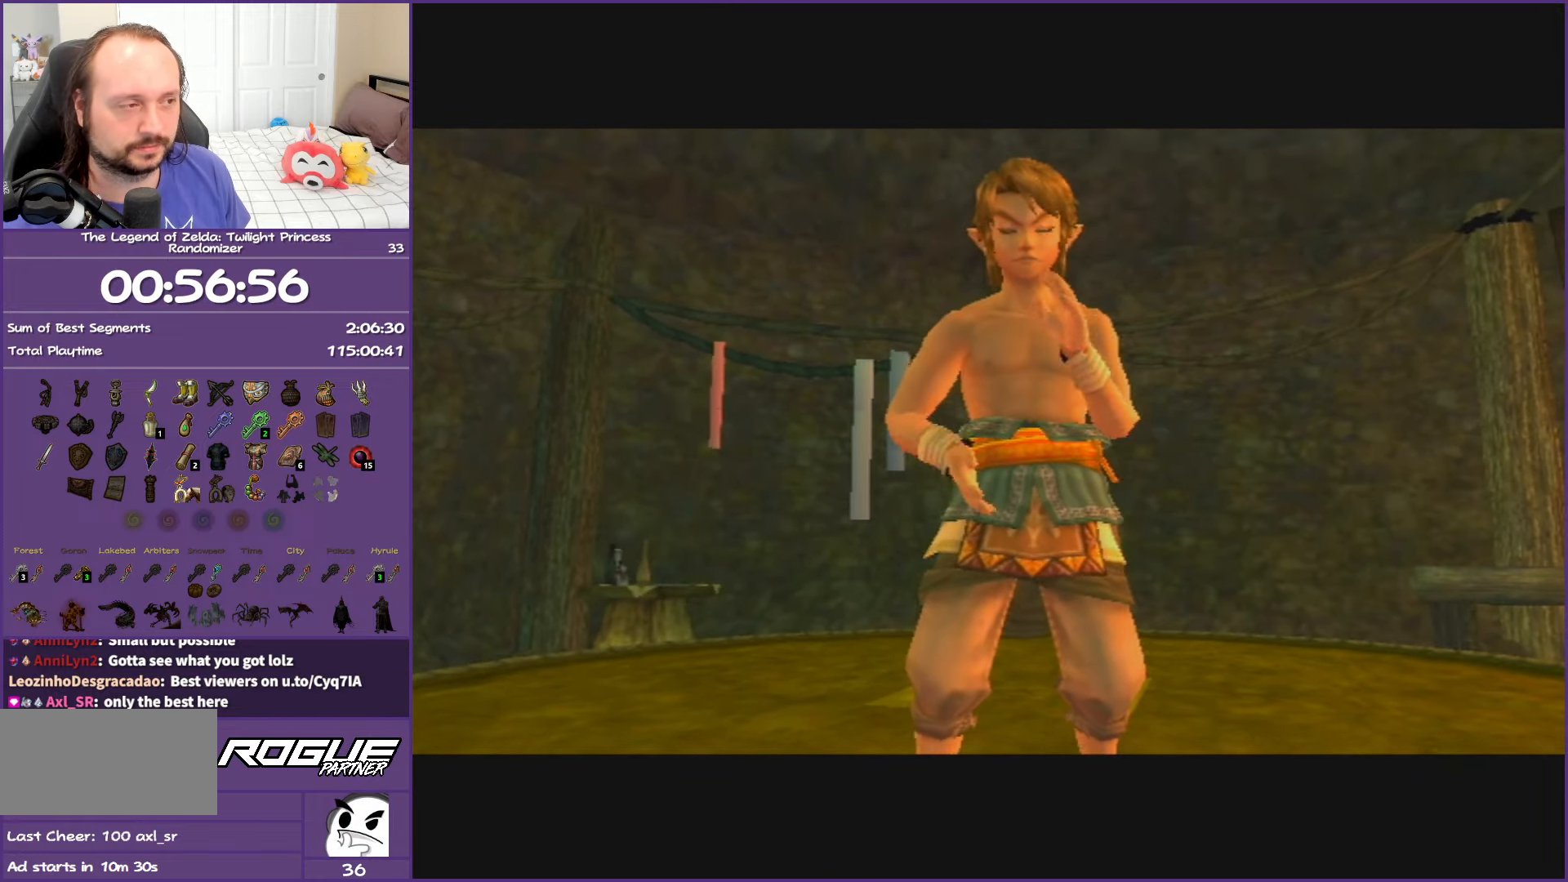
{"buttons": ["B"], "left_stick": "center", "right_stick": "center", "events": []}
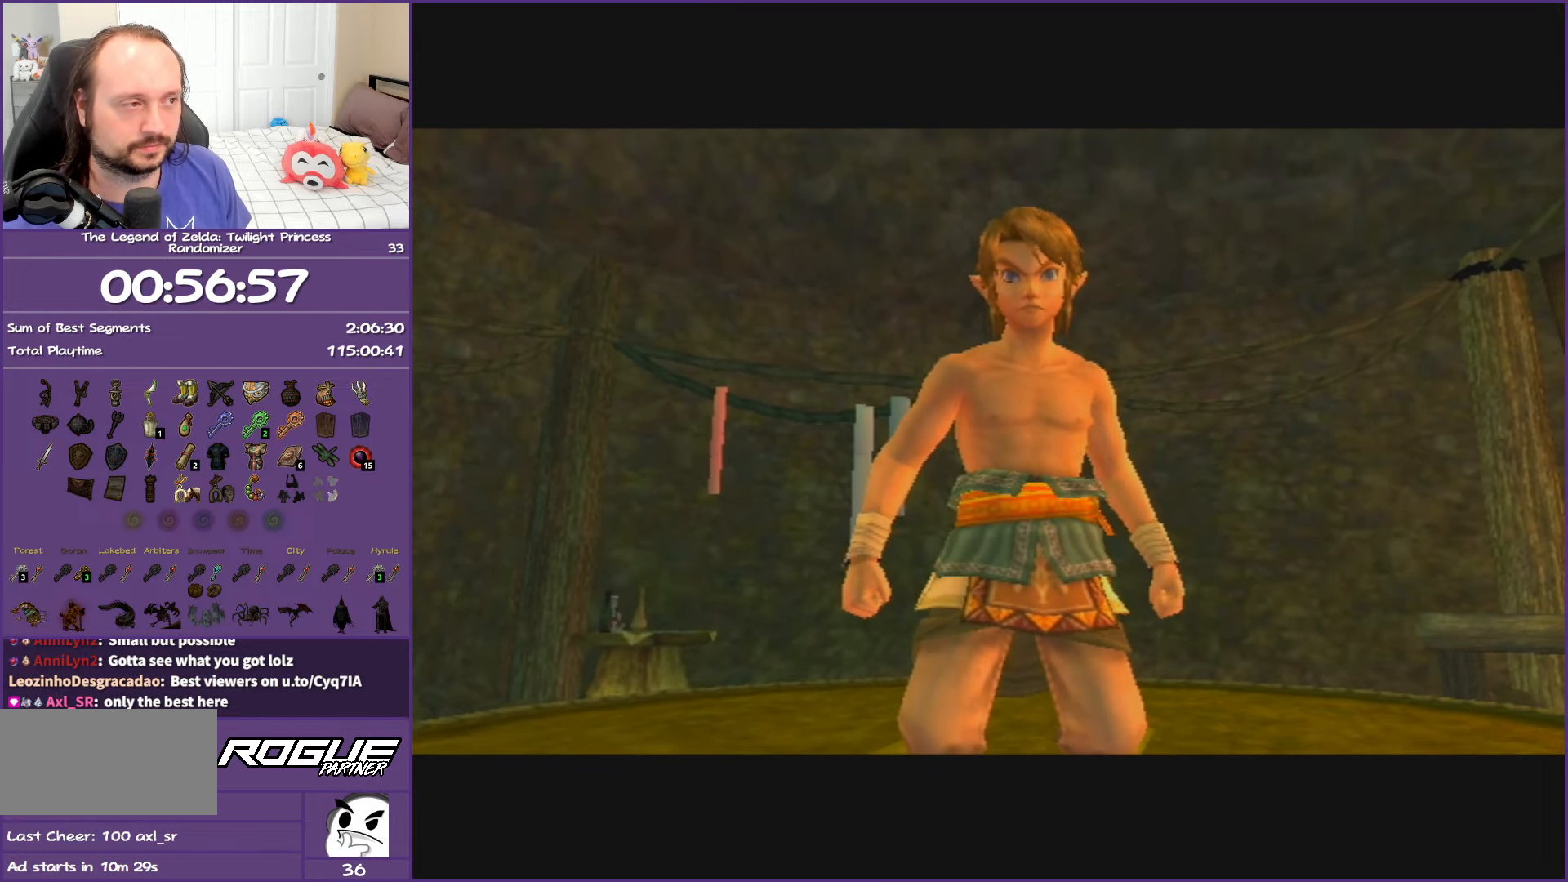
{"buttons": ["B"], "left_stick": "center", "right_stick": "center", "events": []}
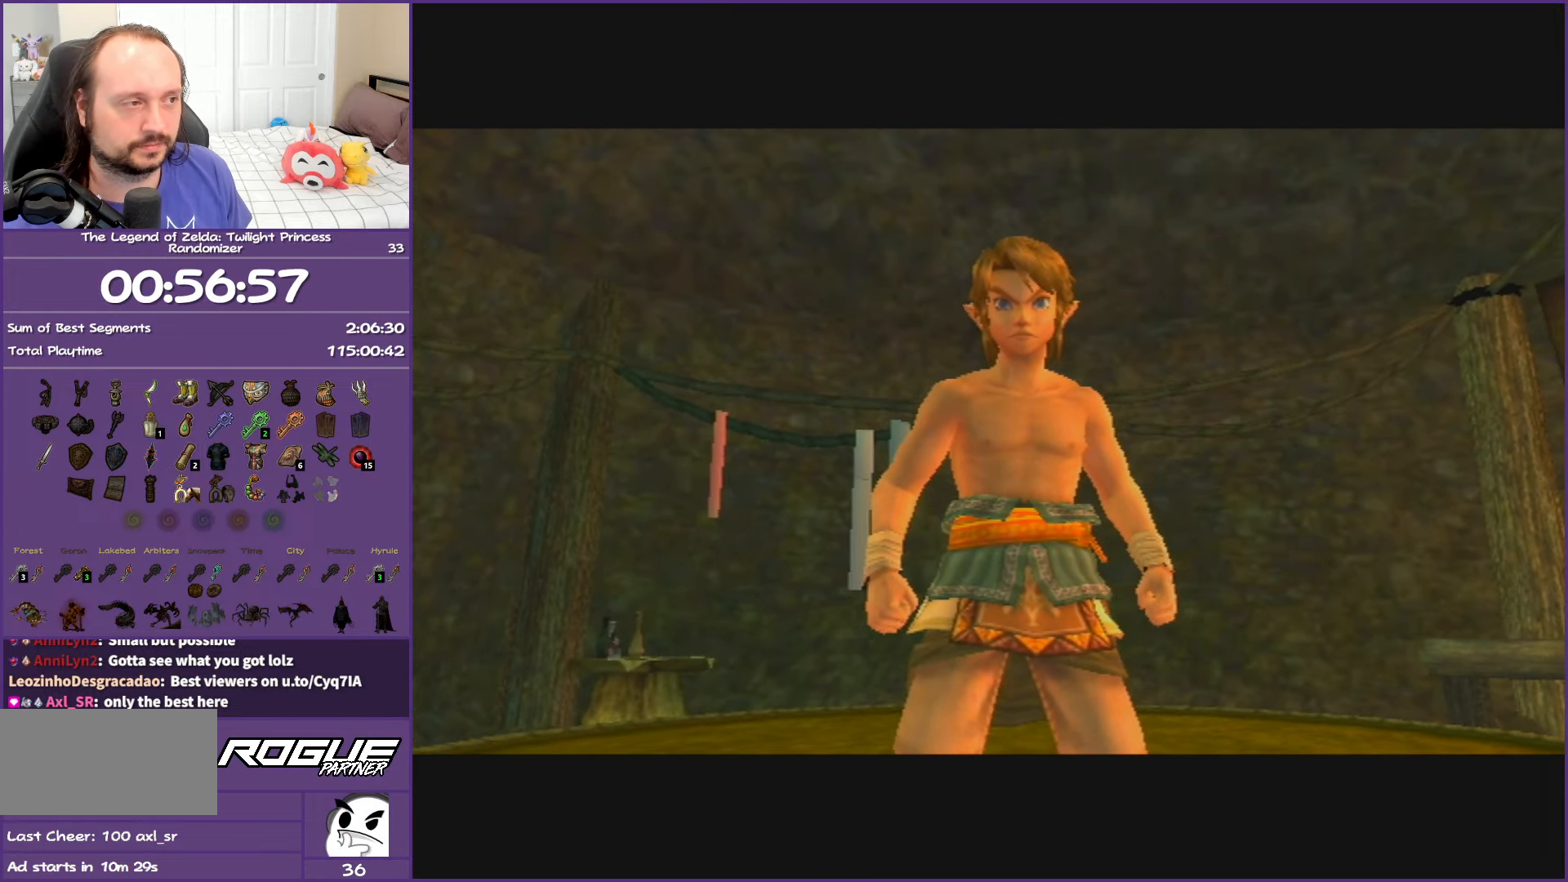
{"buttons": ["B"], "left_stick": "center", "right_stick": "center", "events": []}
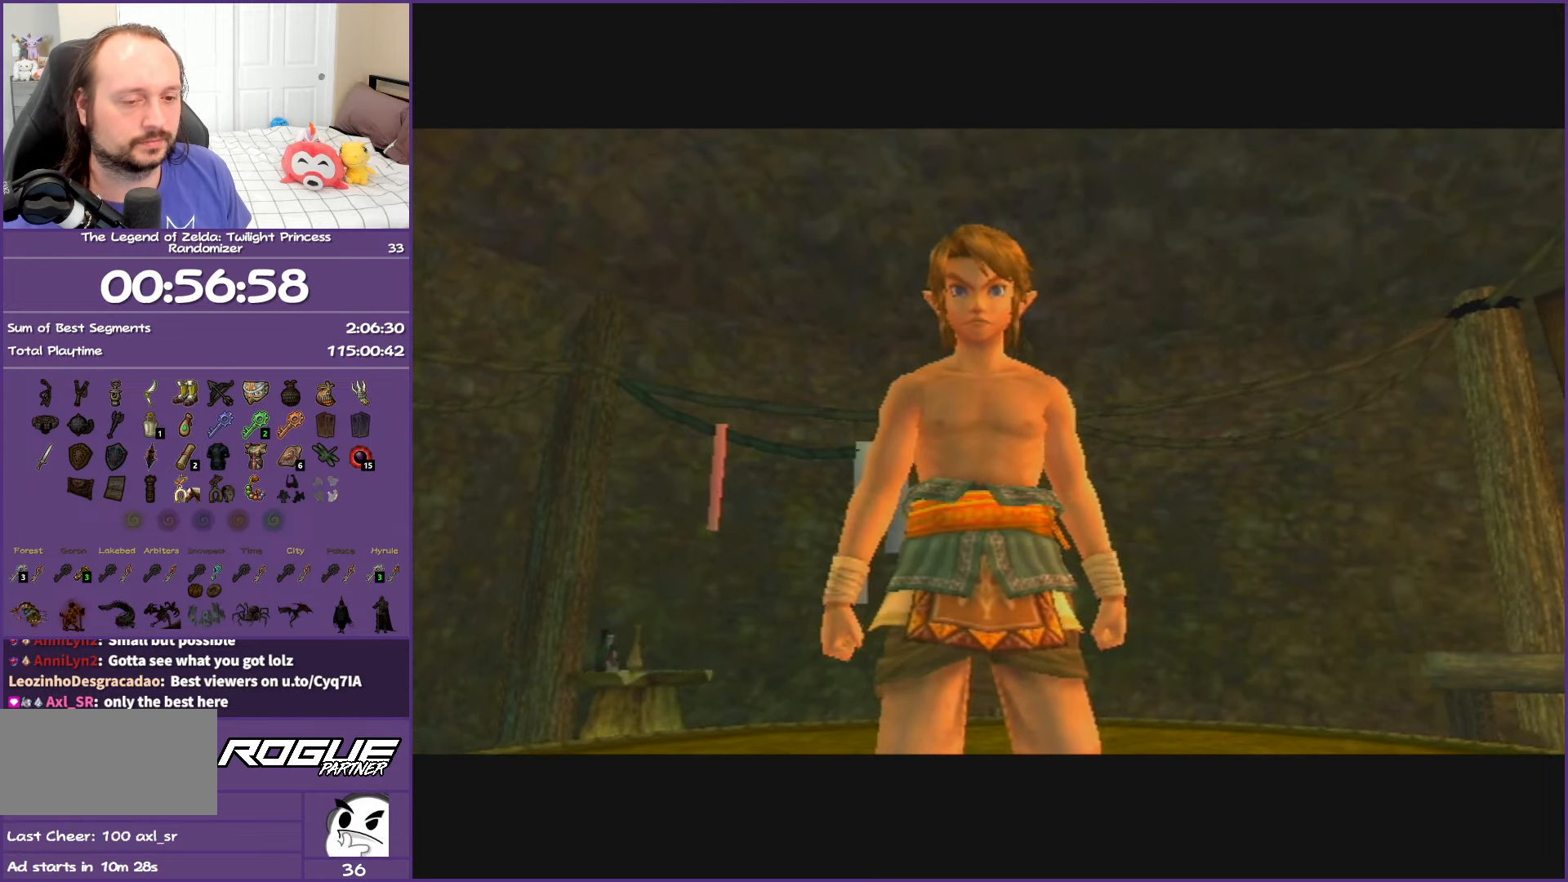
{"buttons": ["B"], "left_stick": "center", "right_stick": "center", "events": []}
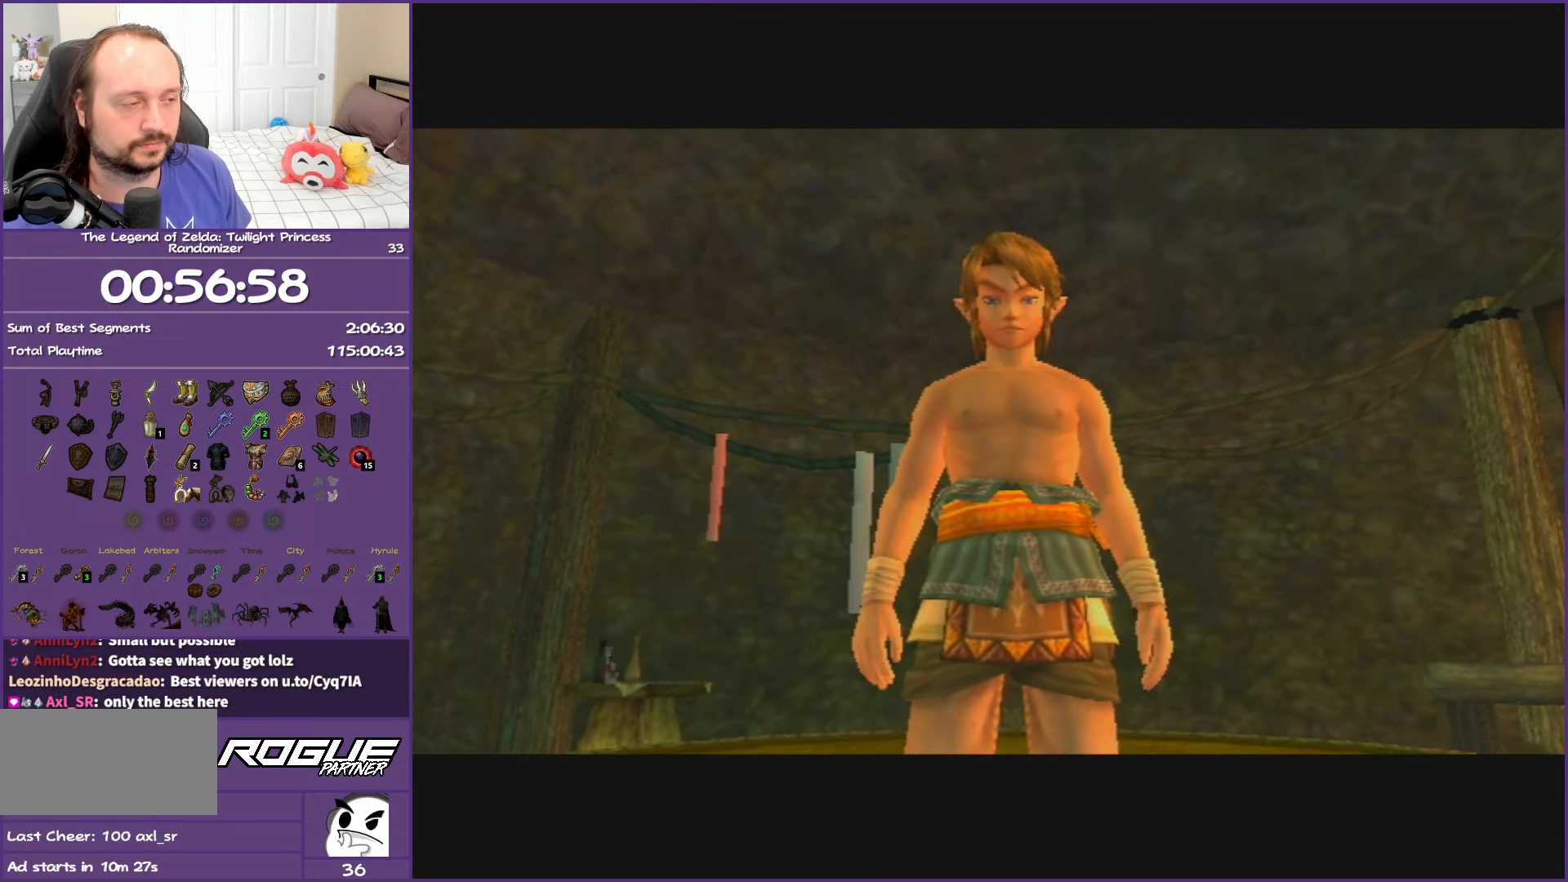
{"buttons": ["B"], "left_stick": "center", "right_stick": "center", "events": []}